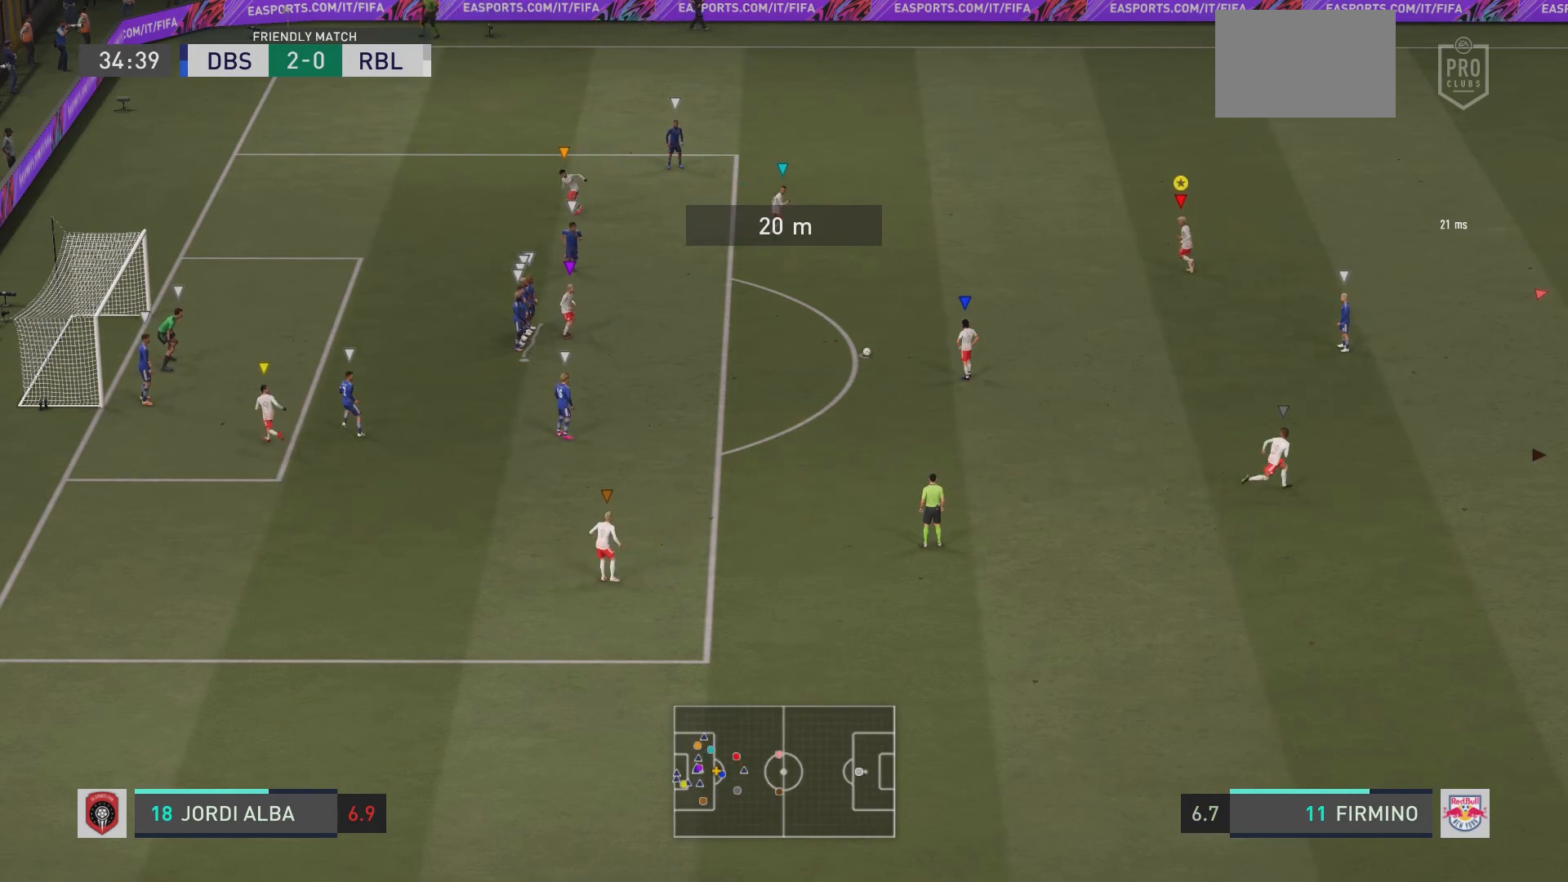
Gameplay with a controller (PlayStation layout); each line is a JSON object with the inputs held at the frame after it. "events" lists button and stick changes between this image and that frame as [ms after this image, input, new state], when the widget could be followed in between. Not read: L3 R3.
{"buttons": [], "left_stick": "center", "right_stick": "center", "events": [[367, "R2", "up"]]}
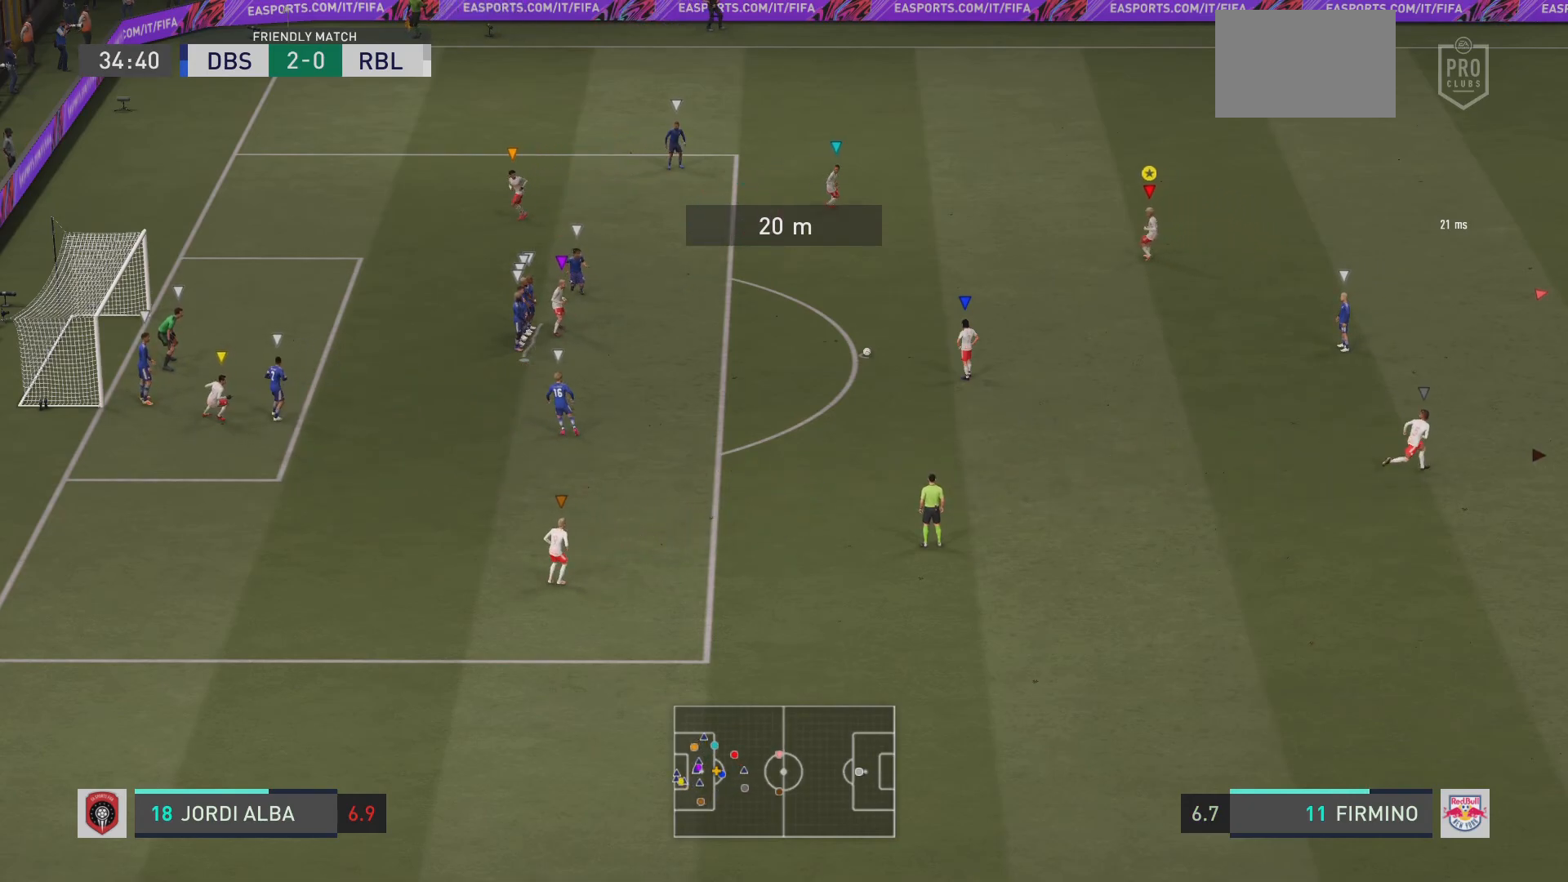
{"buttons": ["L2", "R2"], "left_stick": "down-left", "right_stick": "center", "events": [[150, "R2", "down"], [150, "left_stick", "down-left"], [367, "L2", "down"]]}
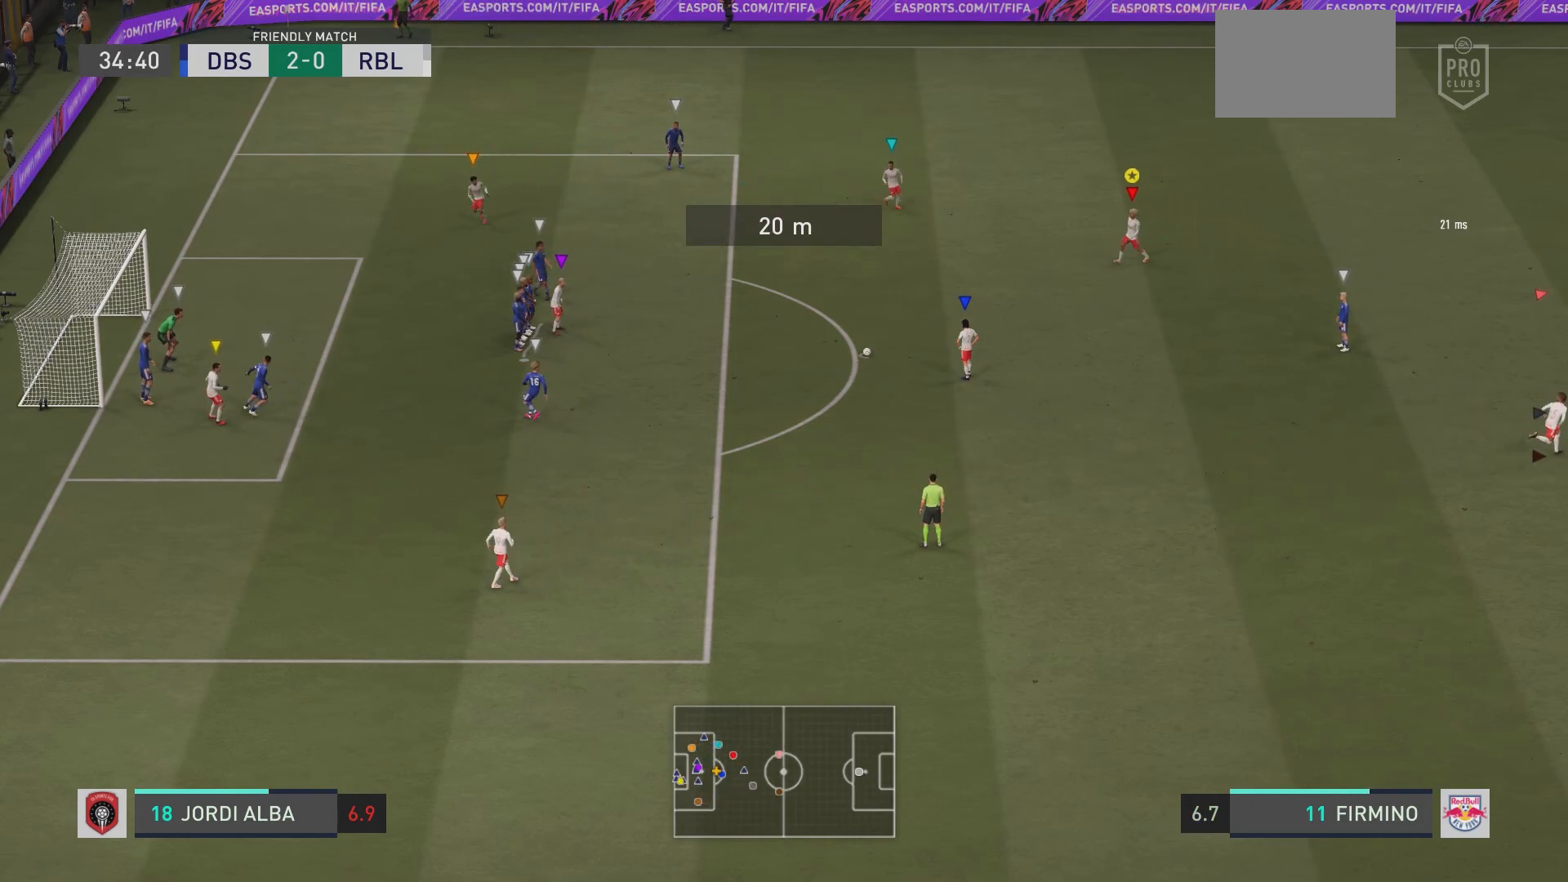
{"buttons": ["L2", "R2"], "left_stick": "left", "right_stick": "center", "events": [[501, "left_stick", "left"]]}
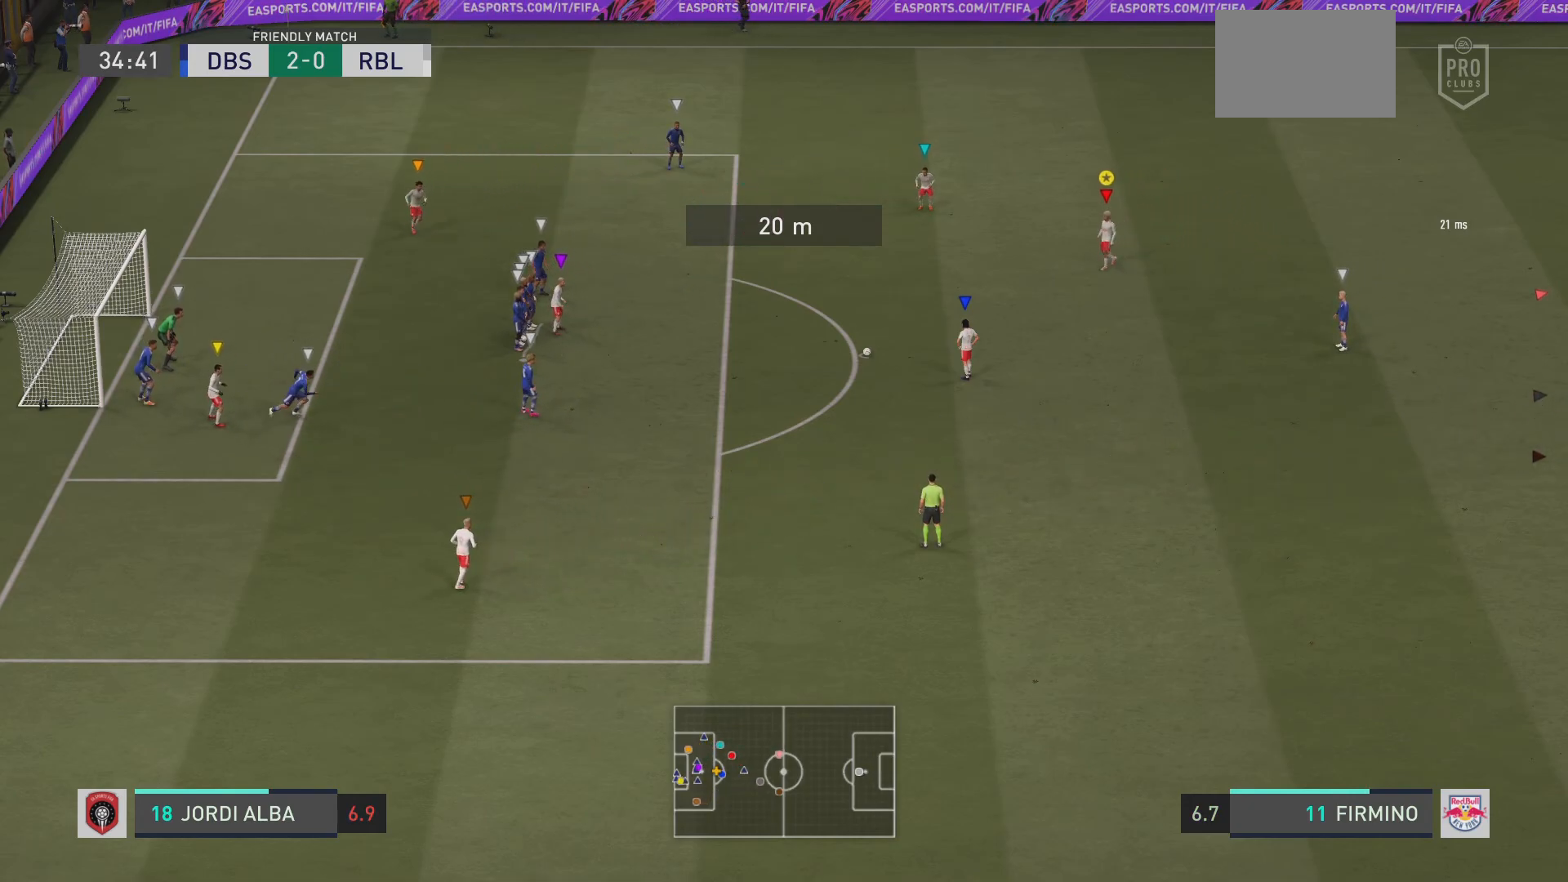
{"buttons": ["L2", "R2"], "left_stick": "left", "right_stick": "center", "events": []}
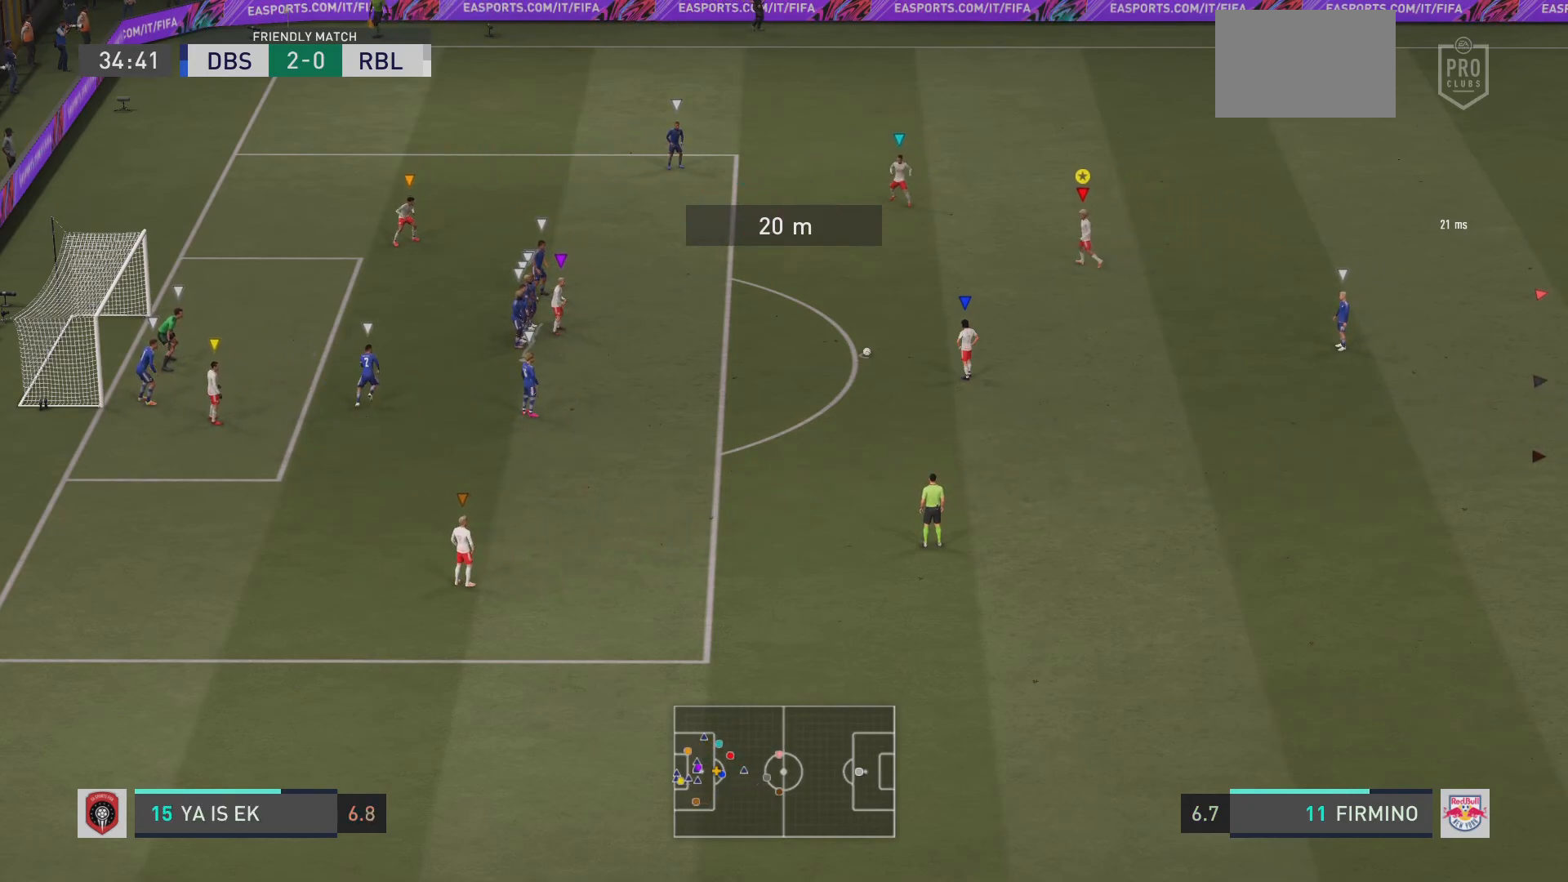
{"buttons": ["L2", "R2"], "left_stick": "left", "right_stick": "center", "events": [[17, "left_stick", "center"], [317, "left_stick", "left"]]}
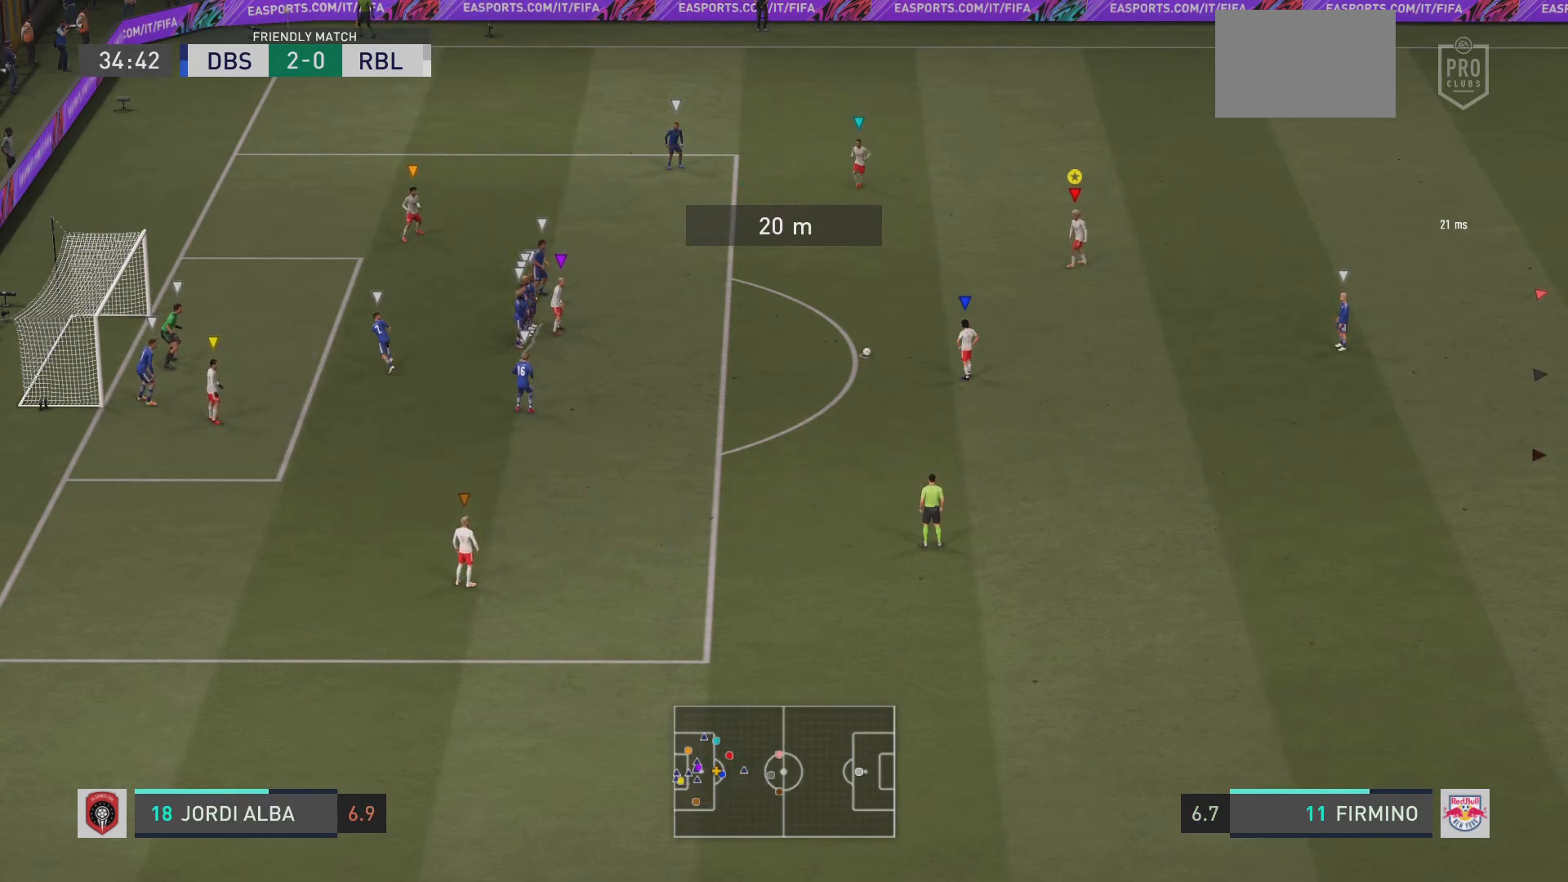
{"buttons": ["L2", "R2"], "left_stick": "center", "right_stick": "center", "events": [[33, "left_stick", "center"]]}
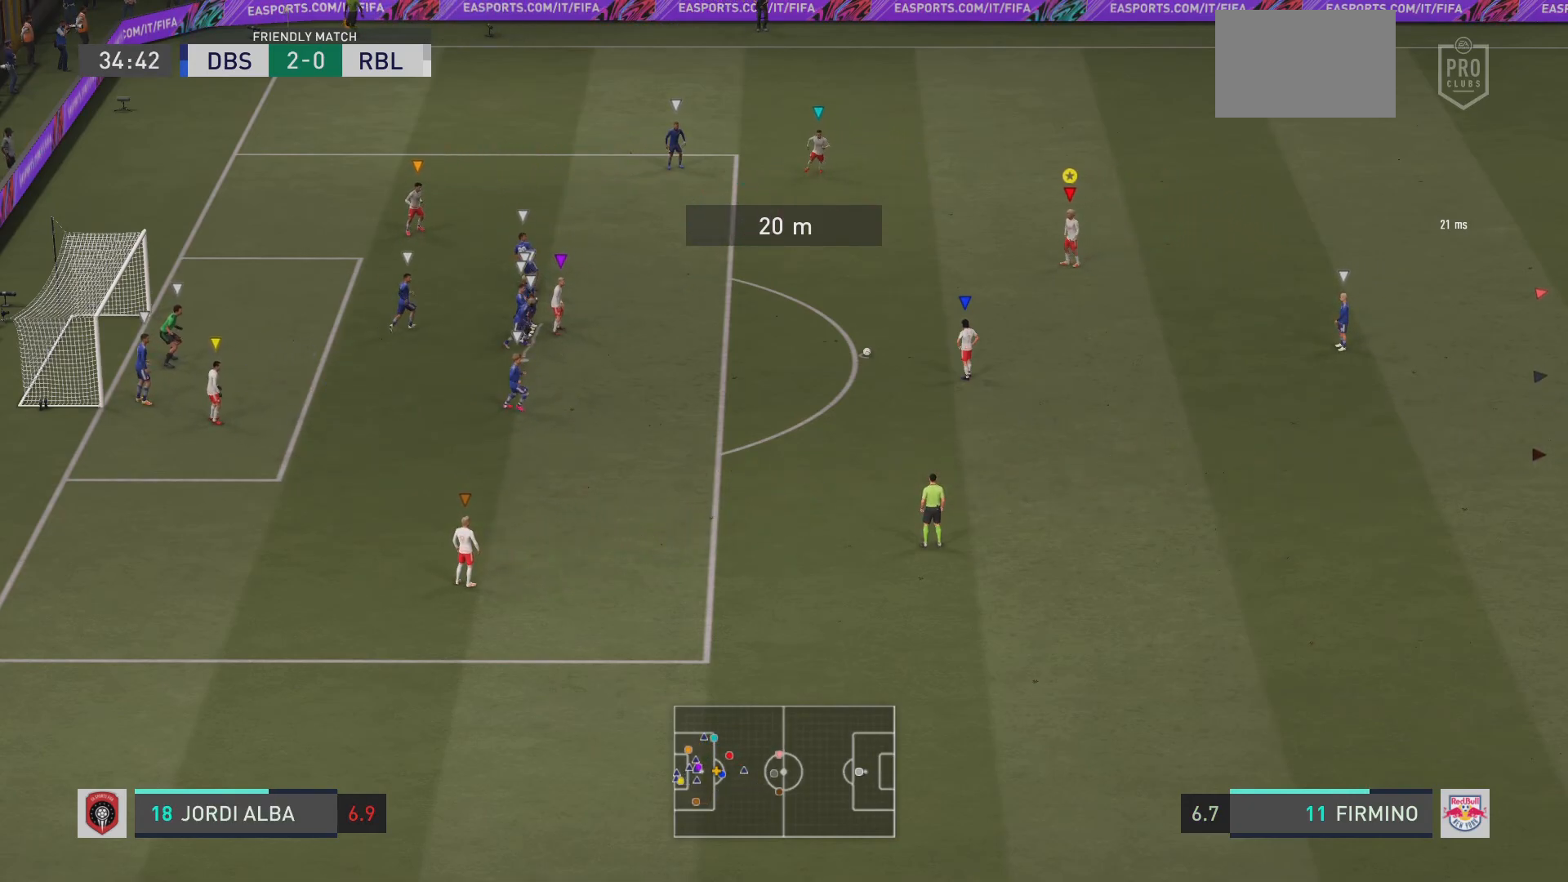
{"buttons": ["L2", "R2"], "left_stick": "down", "right_stick": "center", "events": [[150, "left_stick", "down-right"], [467, "left_stick", "down"]]}
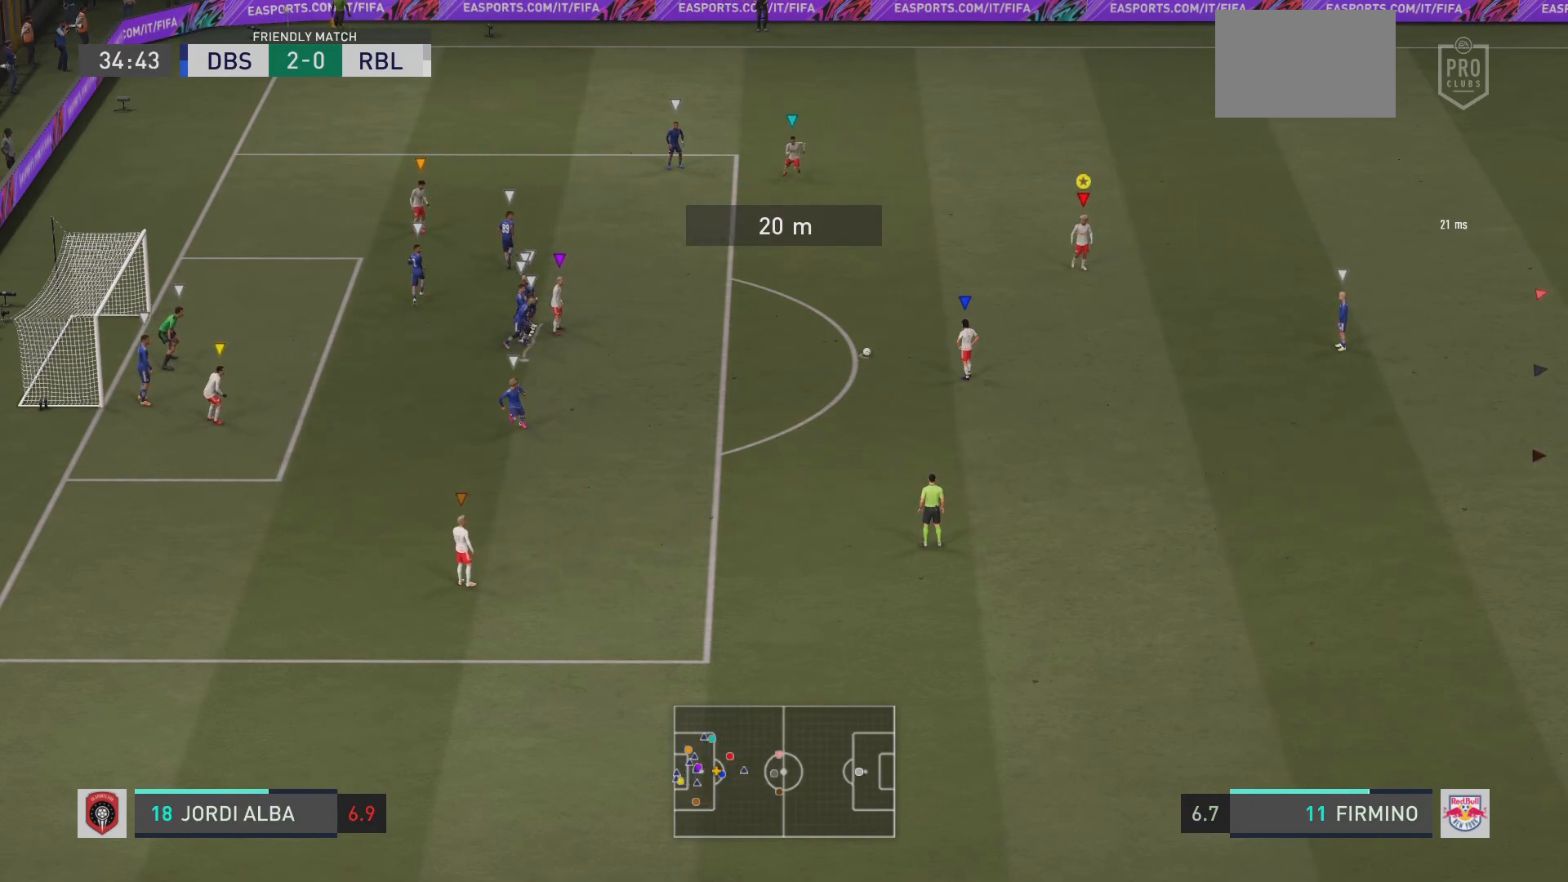
{"buttons": ["L2", "R2"], "left_stick": "left", "right_stick": "center", "events": [[317, "left_stick", "down-left"], [483, "left_stick", "left"]]}
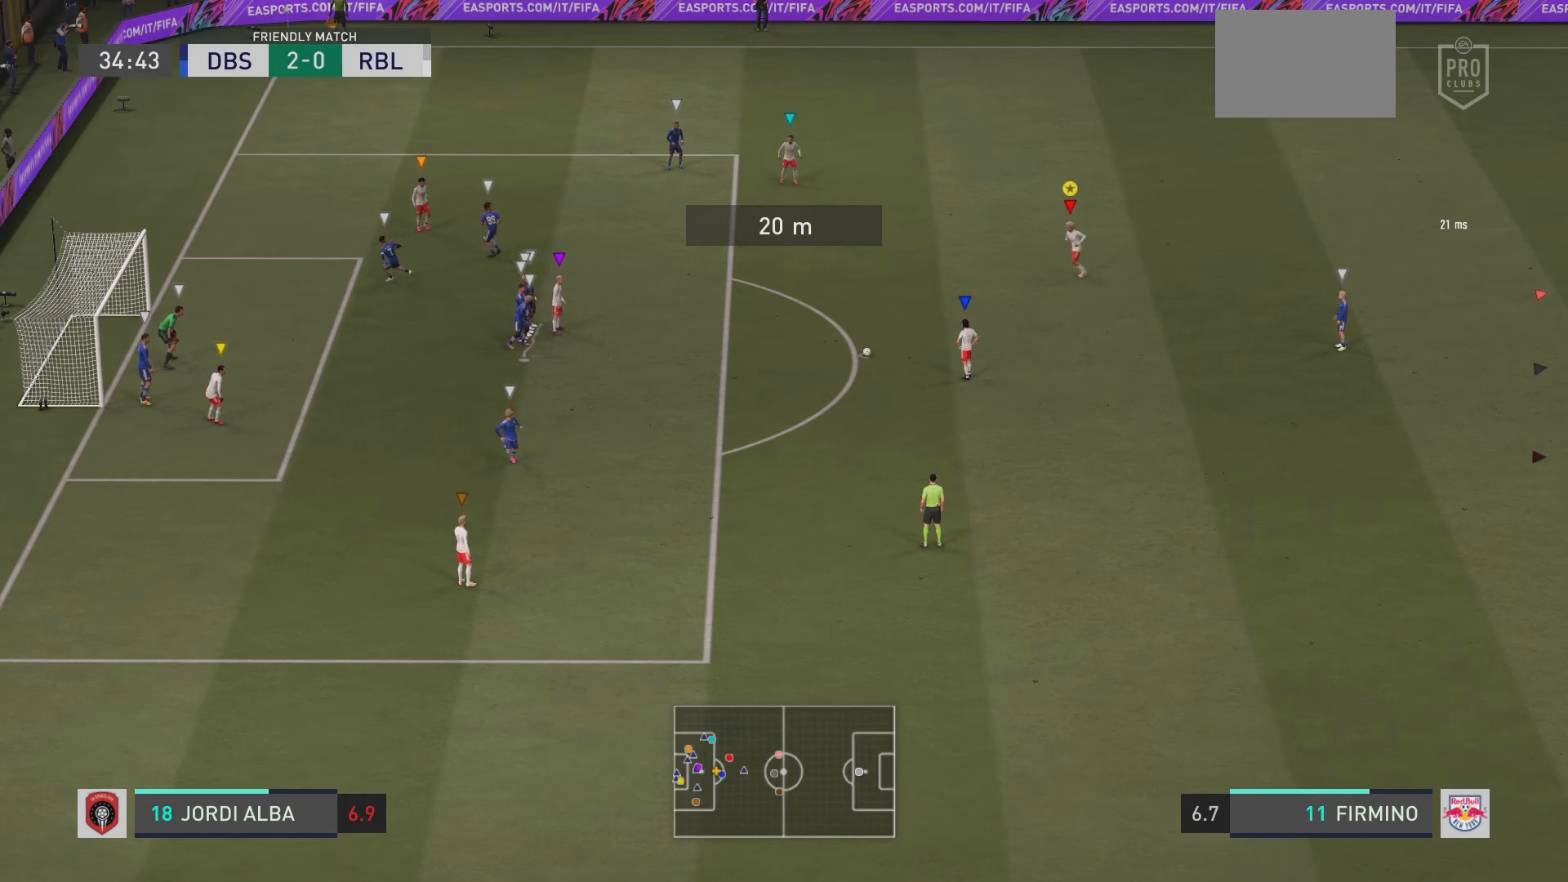
{"buttons": ["L2", "R2"], "left_stick": "right", "right_stick": "center", "events": [[250, "left_stick", "center"], [351, "left_stick", "right"]]}
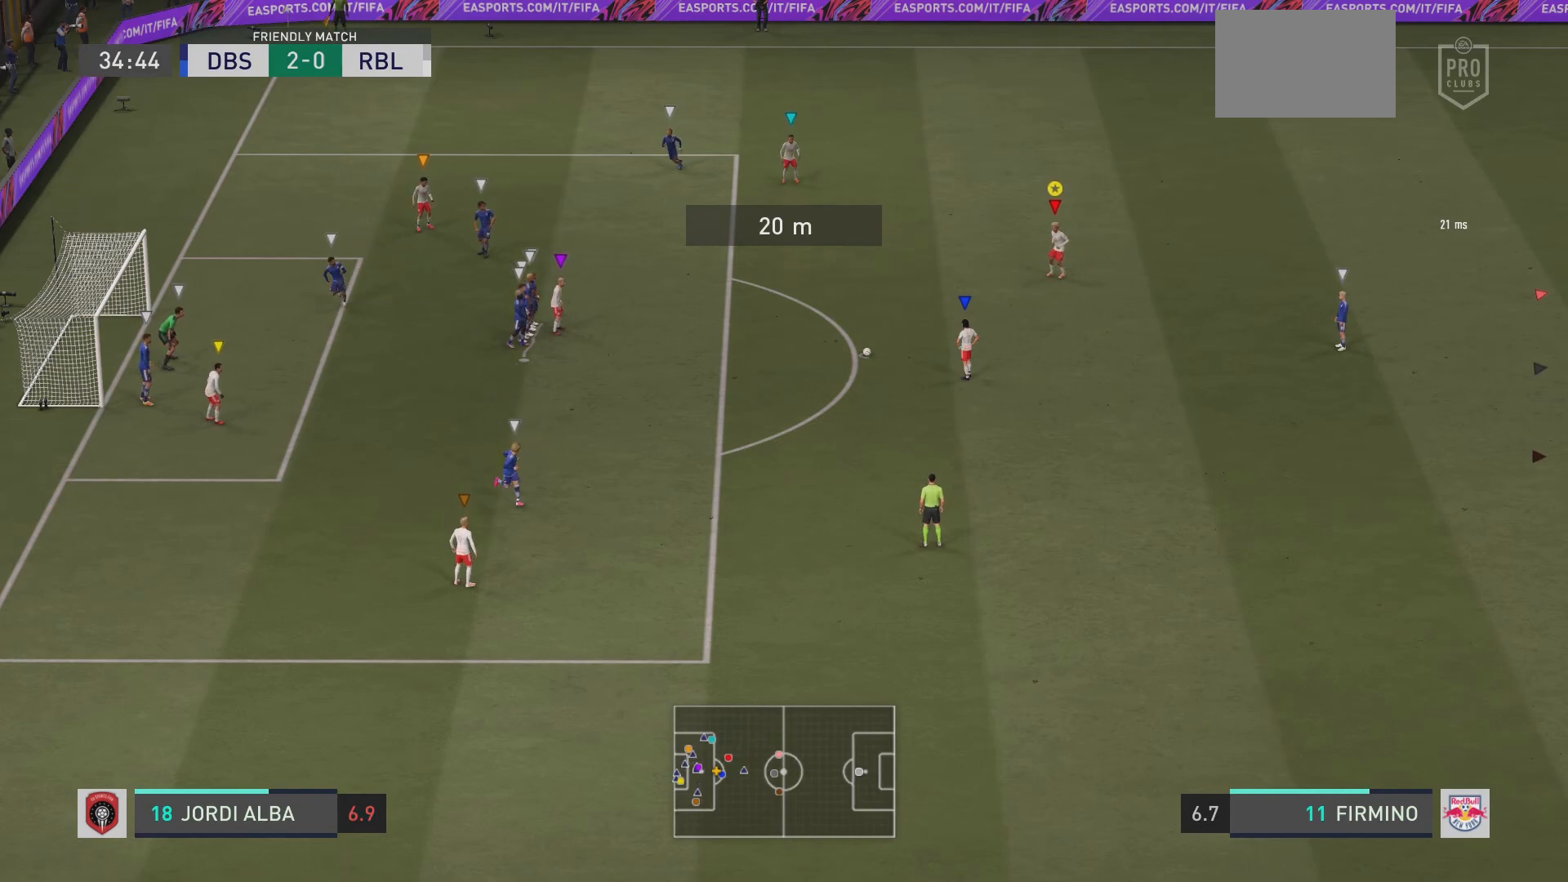
{"buttons": ["L2", "R2"], "left_stick": "center", "right_stick": "center", "events": [[33, "left_stick", "center"], [166, "left_stick", "down-left"], [433, "left_stick", "center"]]}
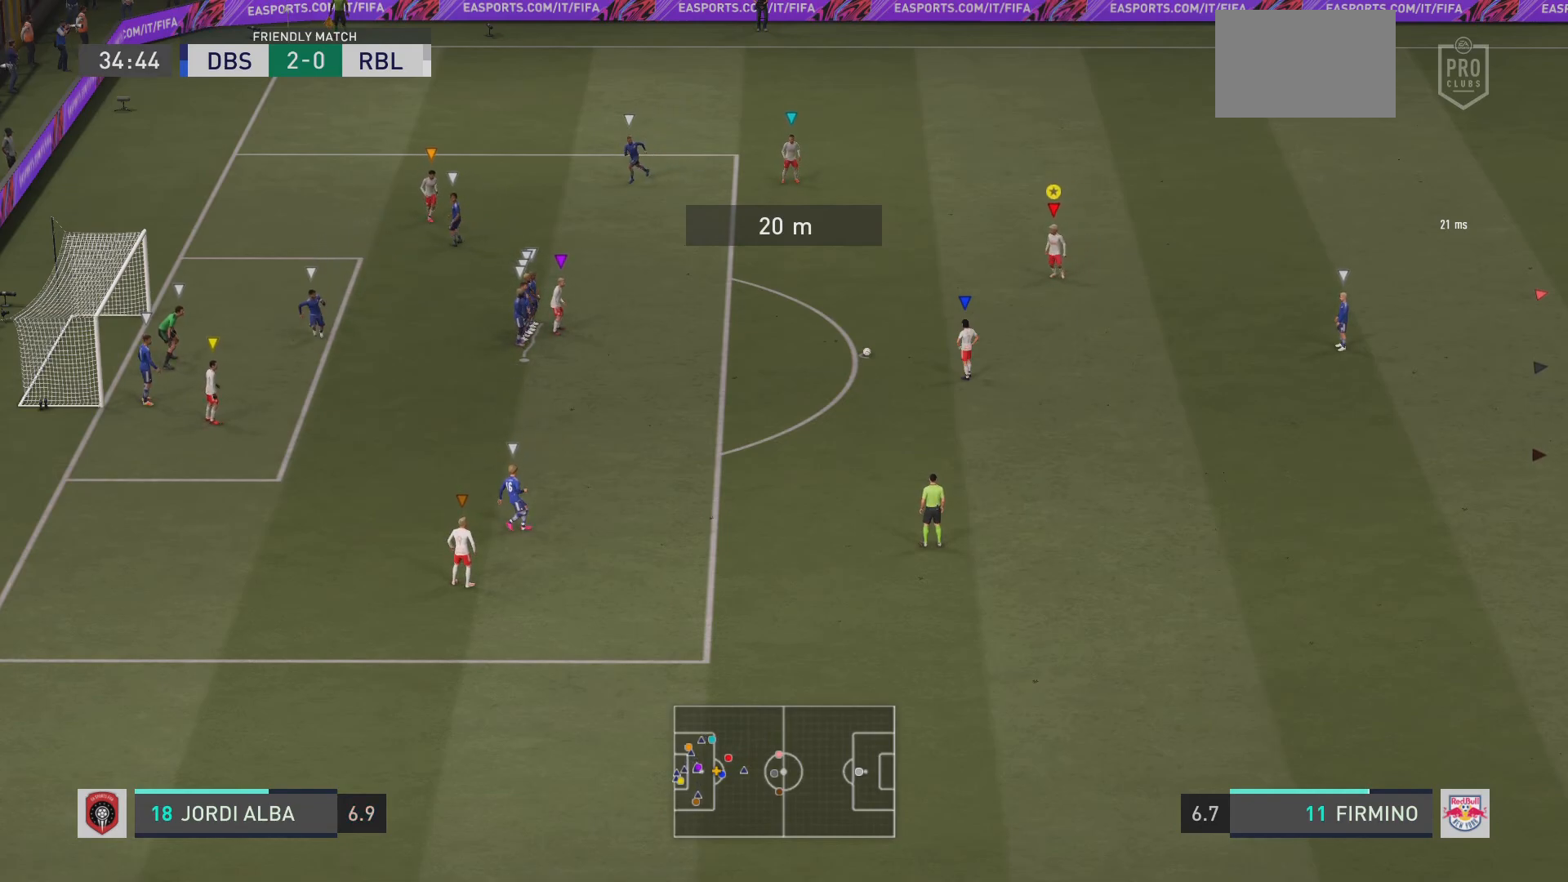
{"buttons": ["L2", "R2"], "left_stick": "left", "right_stick": "center", "events": [[17, "left_stick", "left"], [317, "left_stick", "center"], [384, "left_stick", "left"]]}
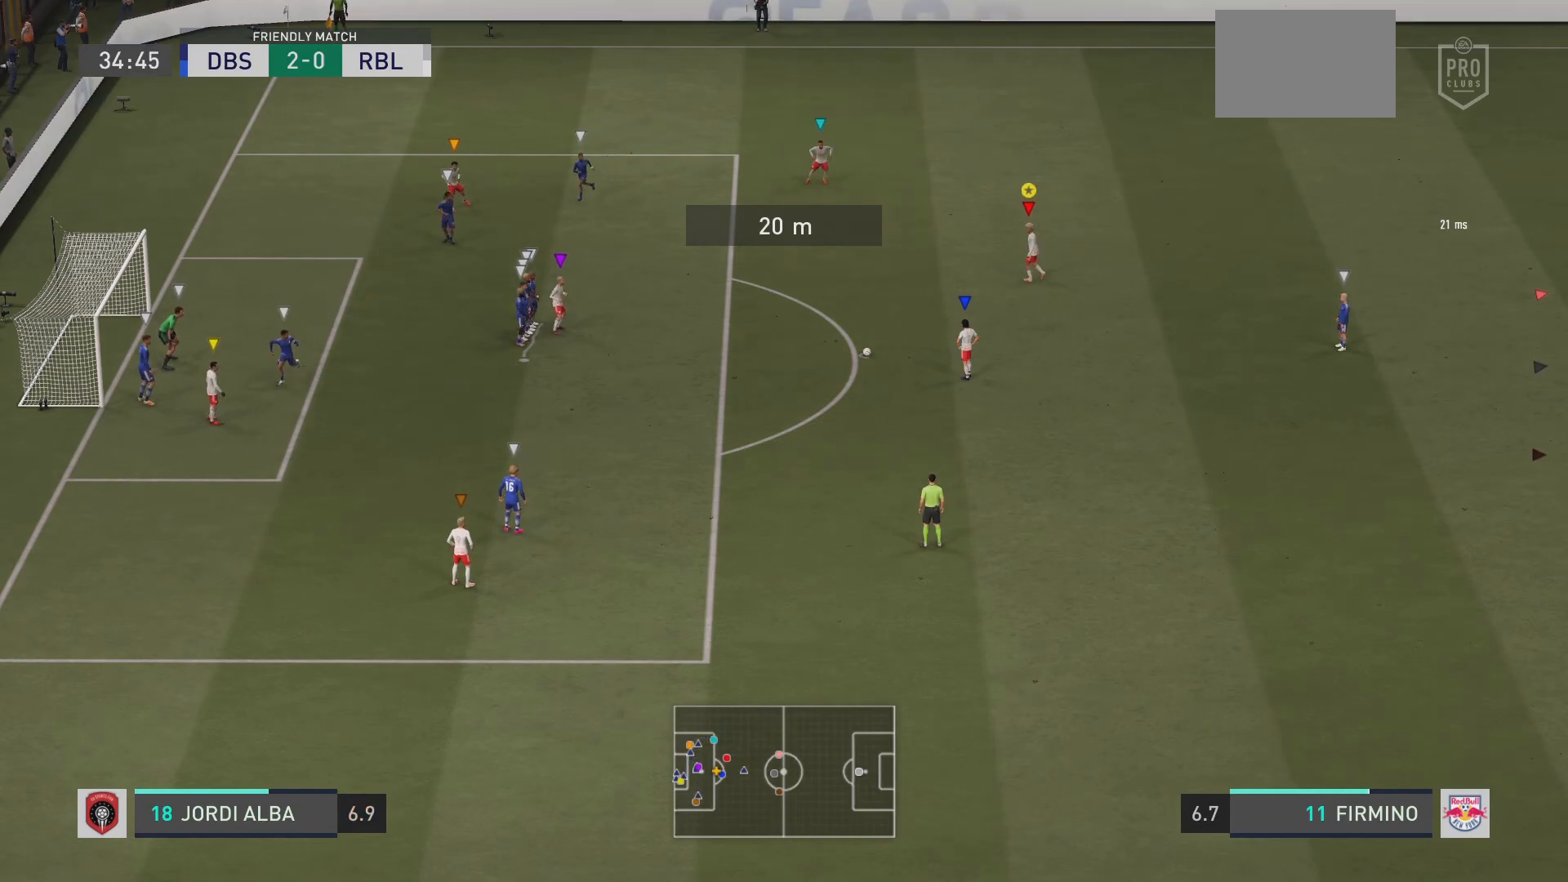
{"buttons": ["L2", "R2"], "left_stick": "right", "right_stick": "center", "events": [[300, "left_stick", "center"], [483, "left_stick", "right"]]}
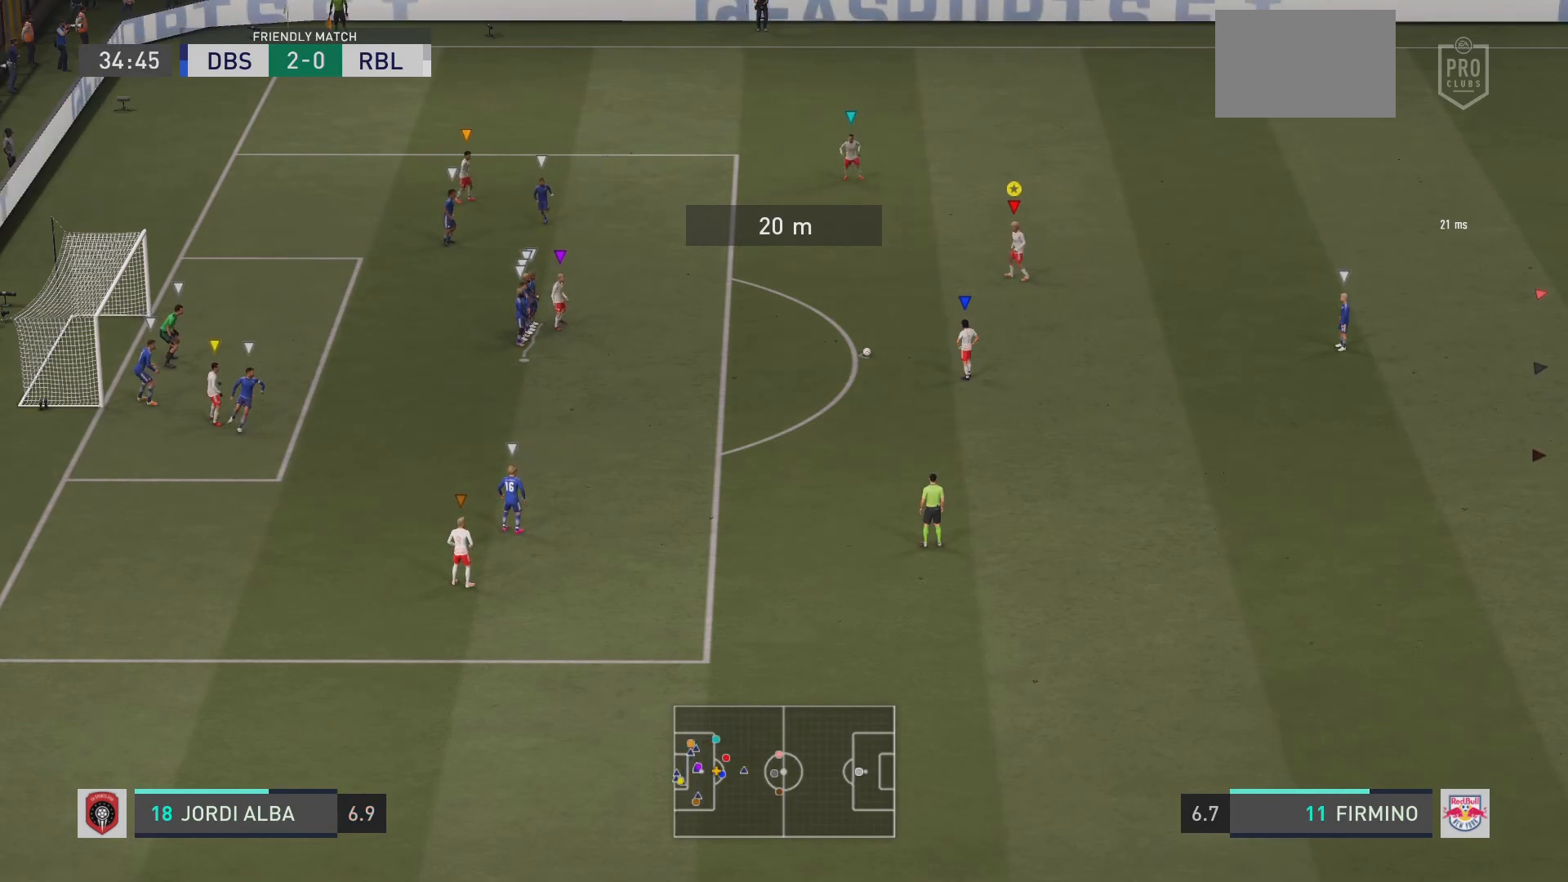
{"buttons": ["L2", "R2"], "left_stick": "right", "right_stick": "center", "events": []}
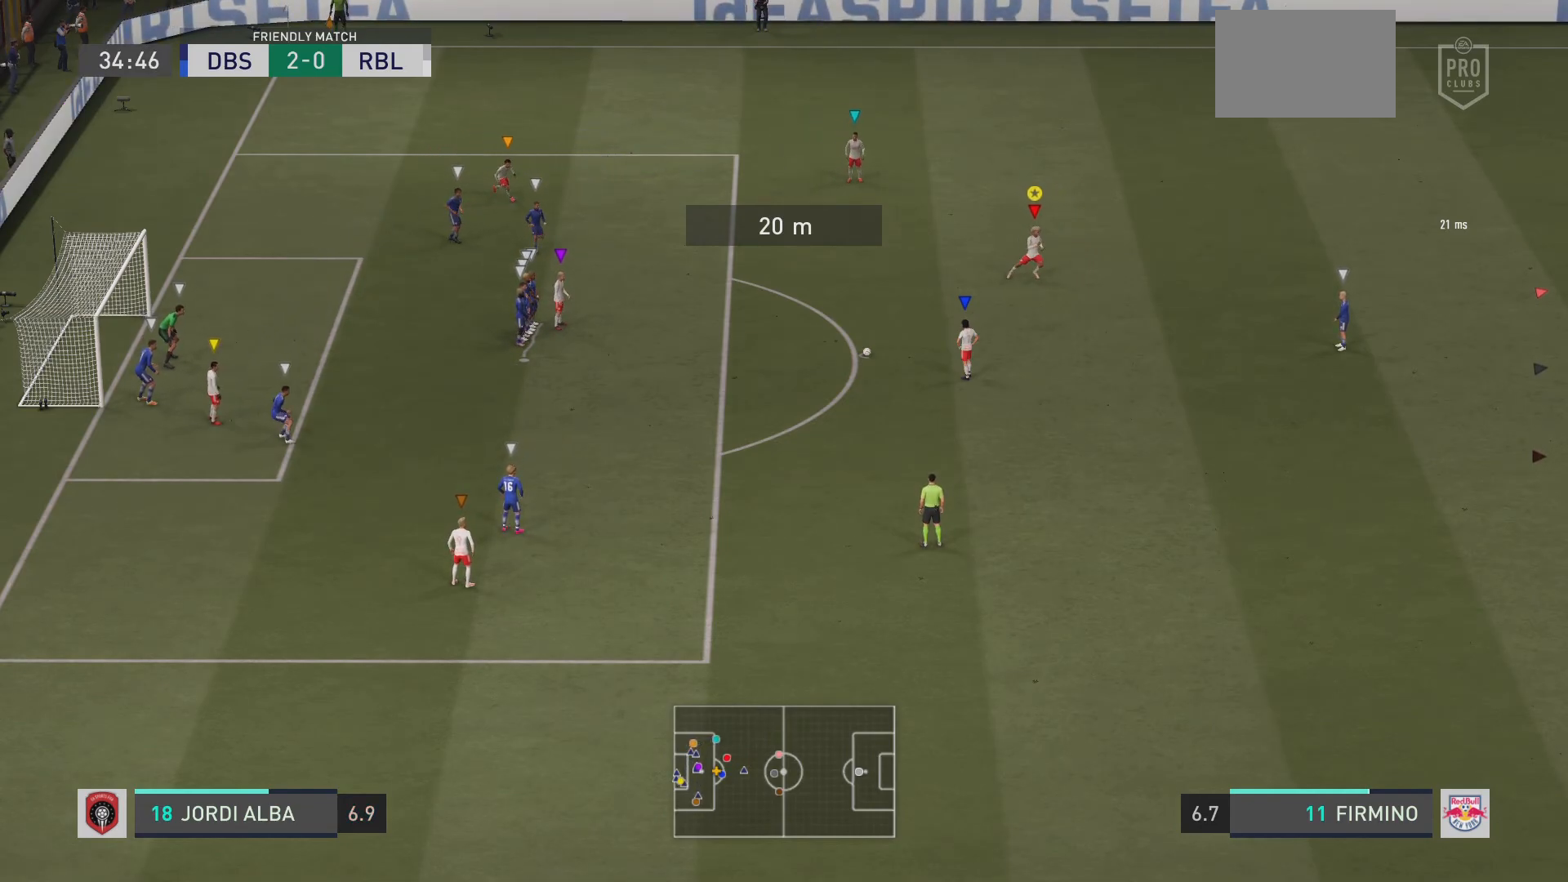
{"buttons": ["L2", "R2"], "left_stick": "down-right", "right_stick": "center", "events": [[234, "left_stick", "down-right"]]}
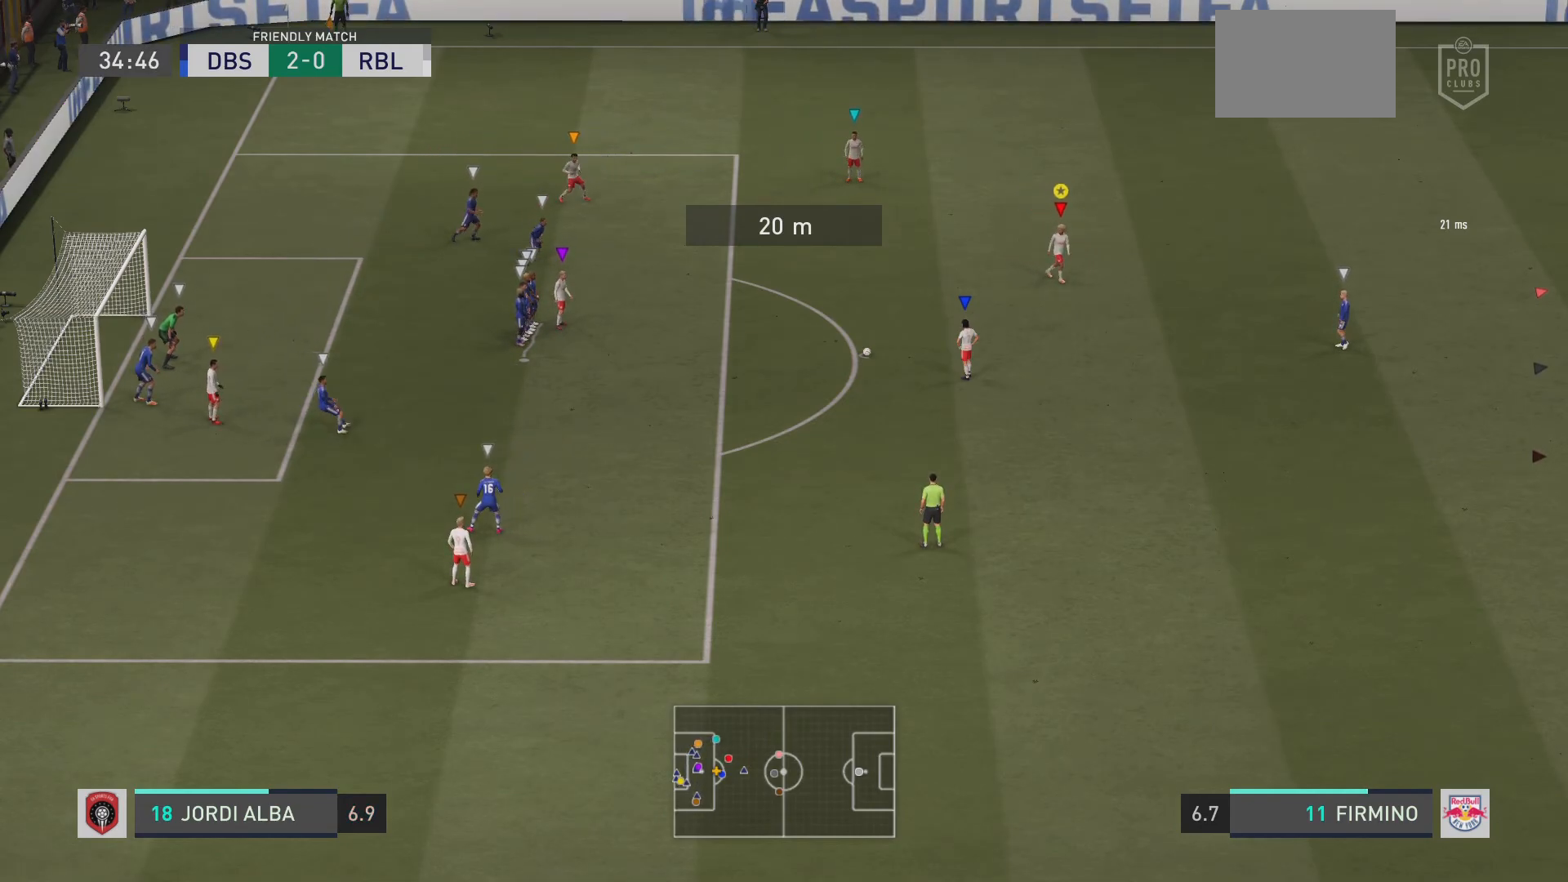
{"buttons": ["L2", "R2"], "left_stick": "down-right", "right_stick": "center", "events": []}
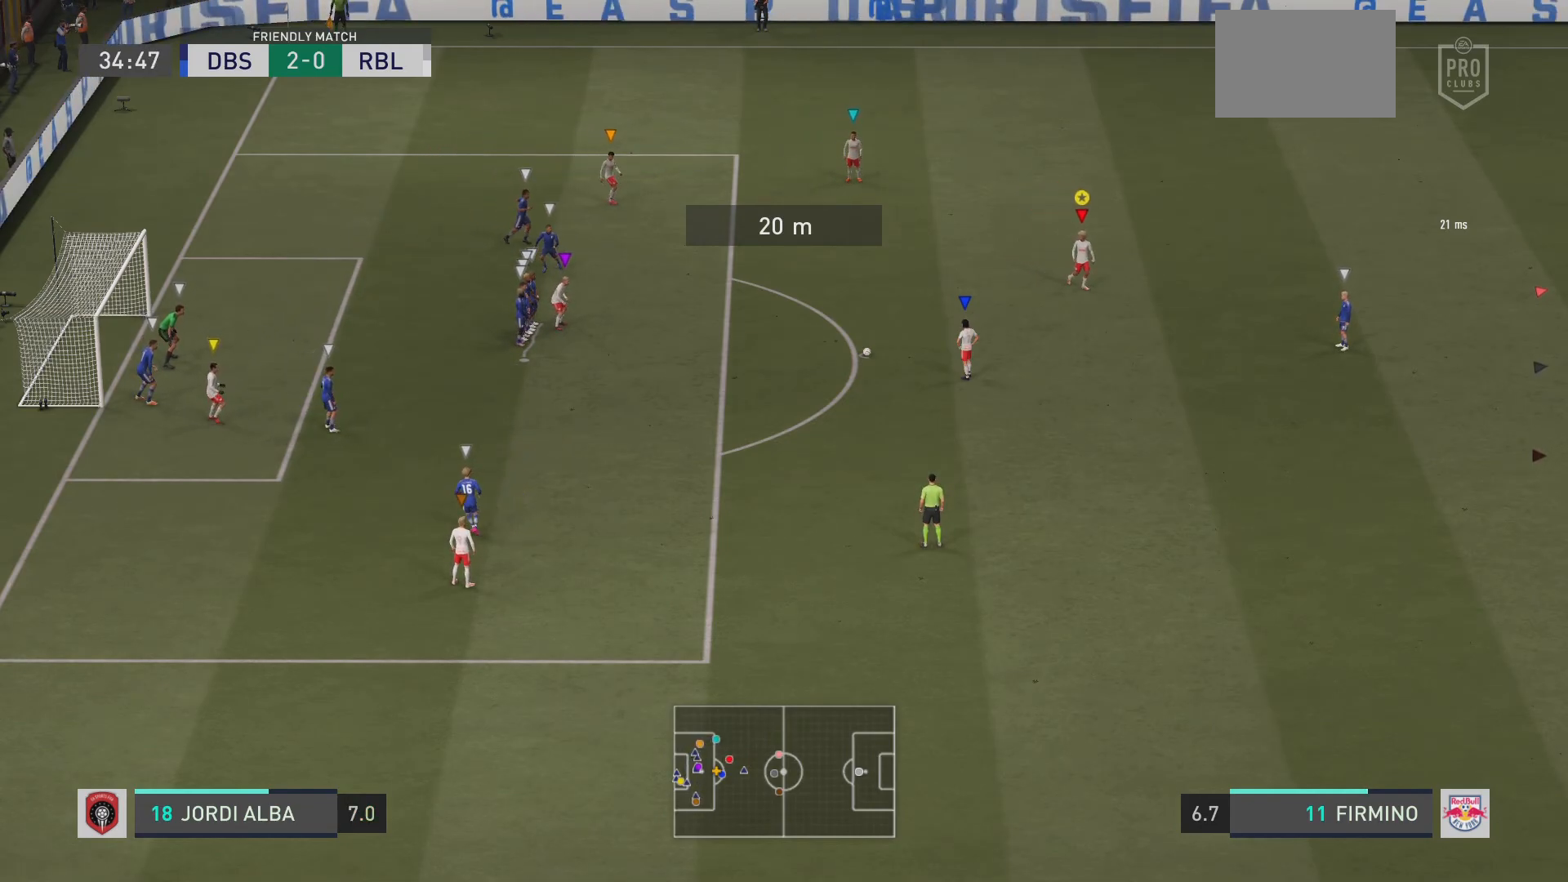
{"buttons": ["L2", "R2"], "left_stick": "down", "right_stick": "center", "events": [[217, "left_stick", "down"]]}
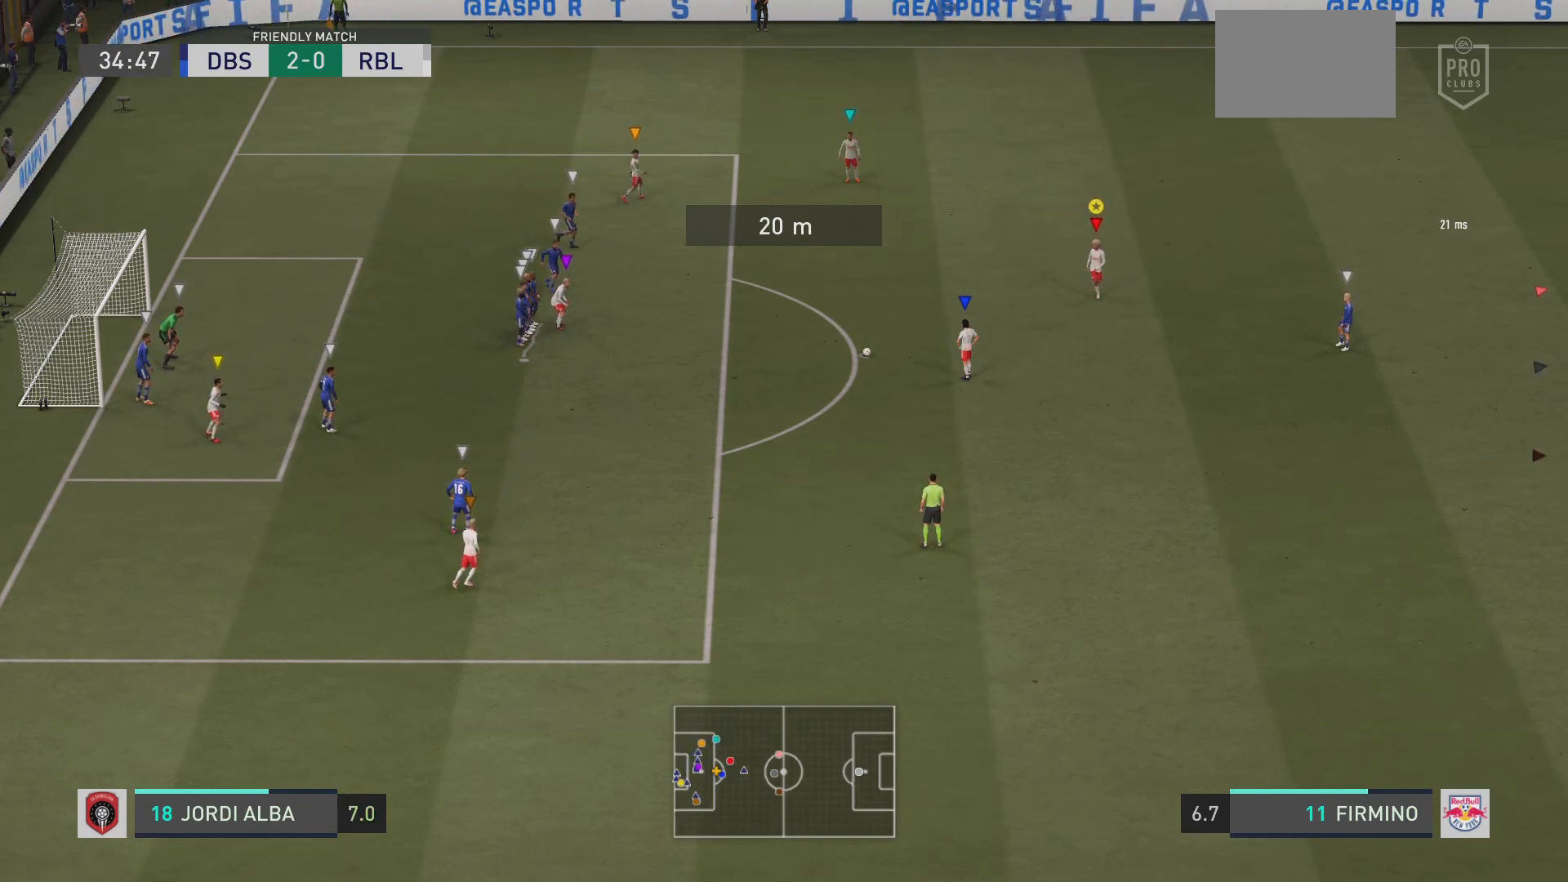
{"buttons": ["R2"], "left_stick": "down", "right_stick": "center", "events": [[234, "L2", "up"]]}
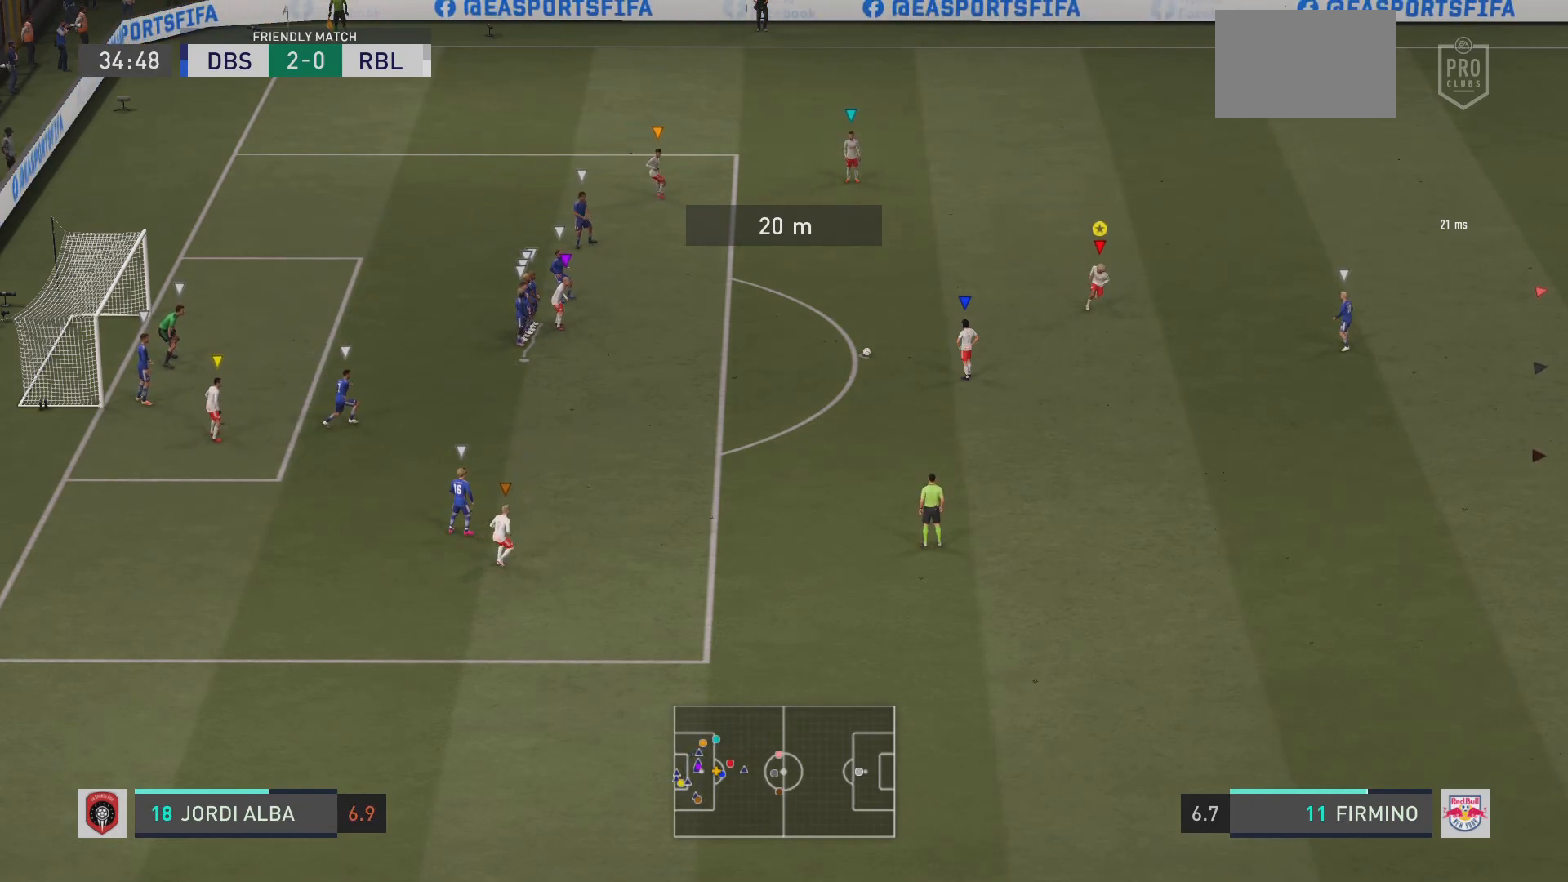
{"buttons": ["R2"], "left_stick": "down", "right_stick": "center", "events": []}
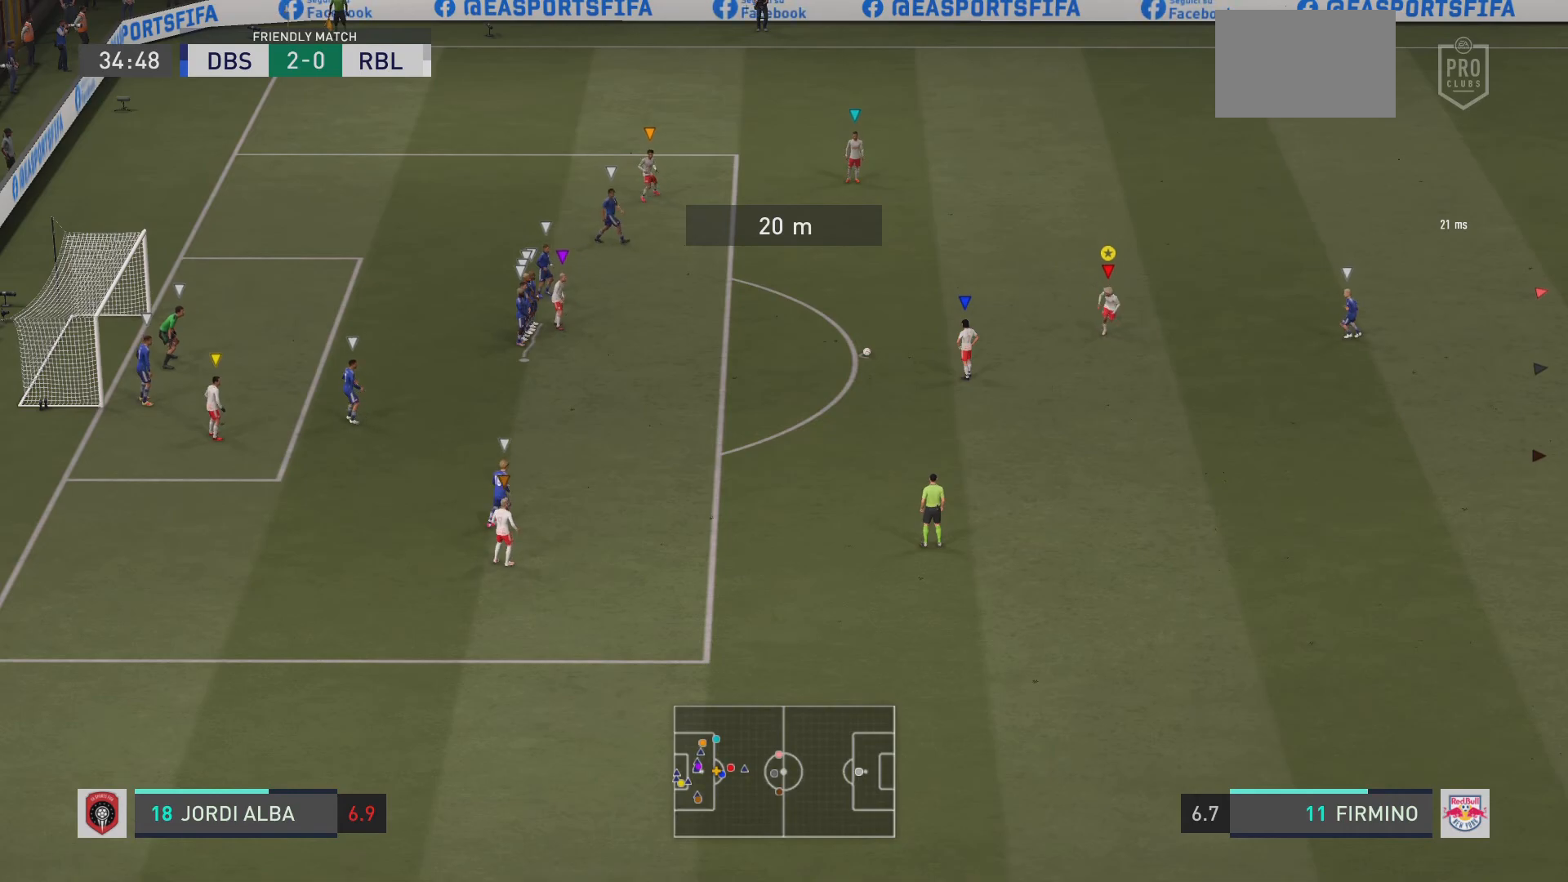
{"buttons": ["R2"], "left_stick": "down", "right_stick": "center", "events": []}
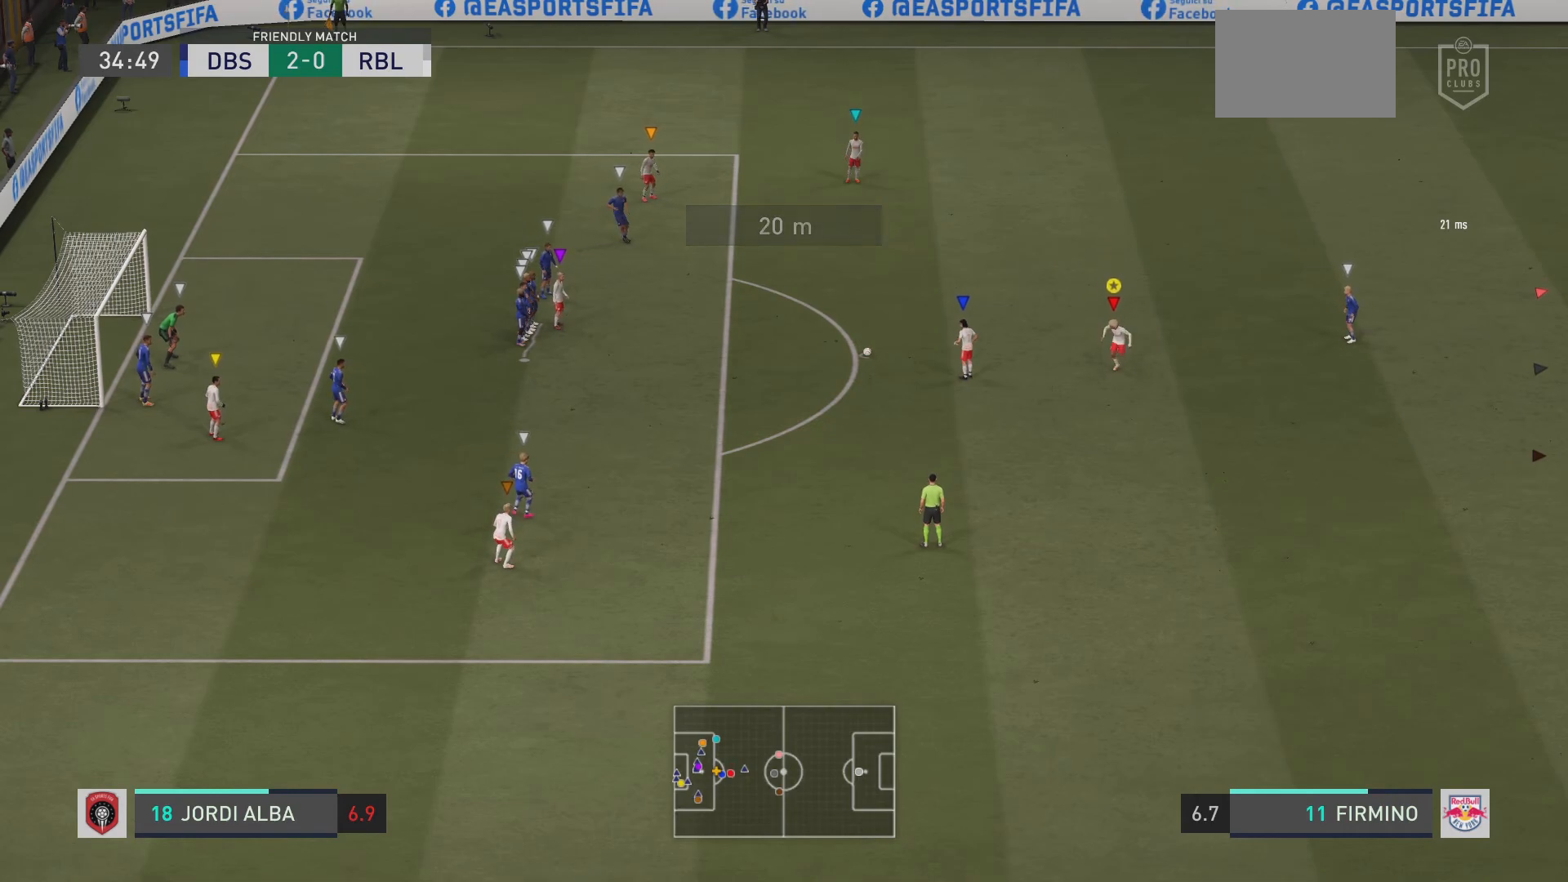
{"buttons": ["R2"], "left_stick": "down", "right_stick": "center", "events": []}
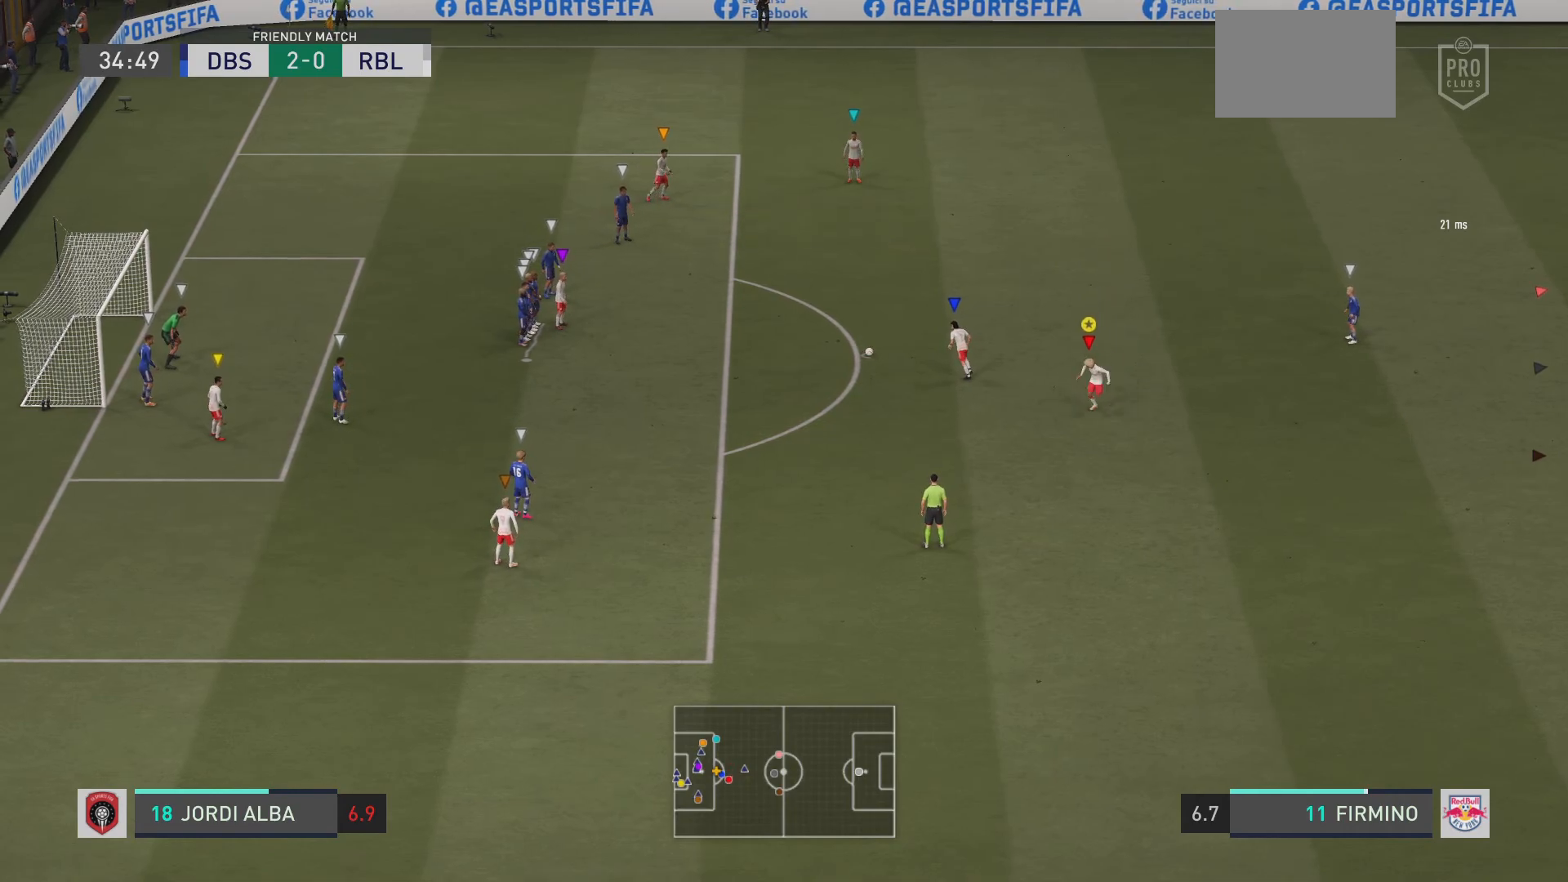
{"buttons": ["R2"], "left_stick": "left", "right_stick": "center", "events": [[368, "left_stick", "down-left"], [484, "left_stick", "left"]]}
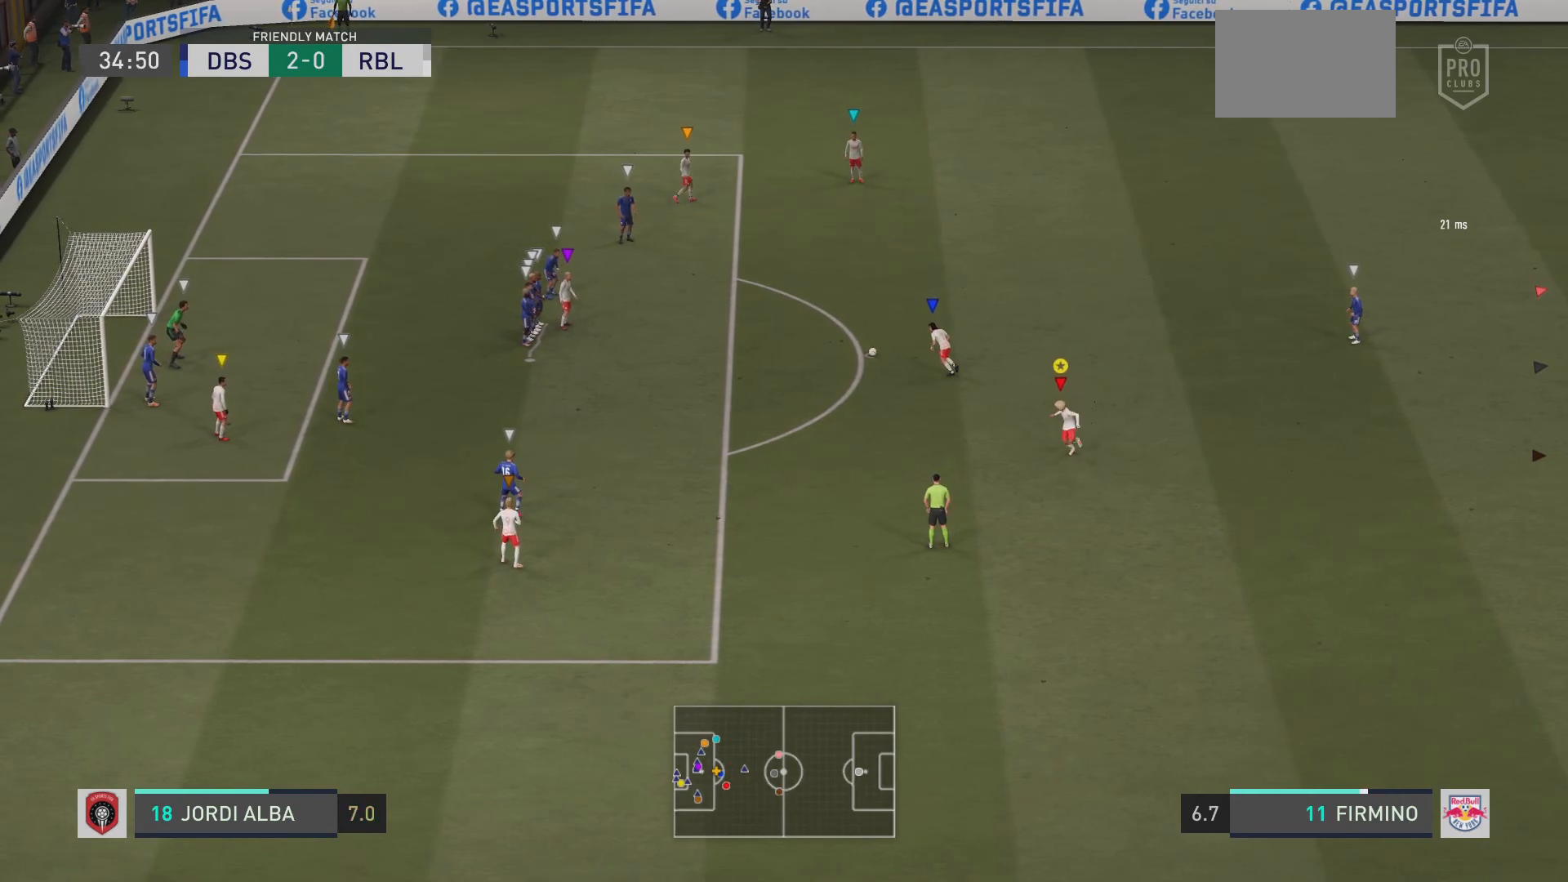
{"buttons": [], "left_stick": "up-right", "right_stick": "center", "events": [[250, "left_stick", "down-left"], [350, "R2", "up"], [350, "left_stick", "down"], [450, "left_stick", "up-right"]]}
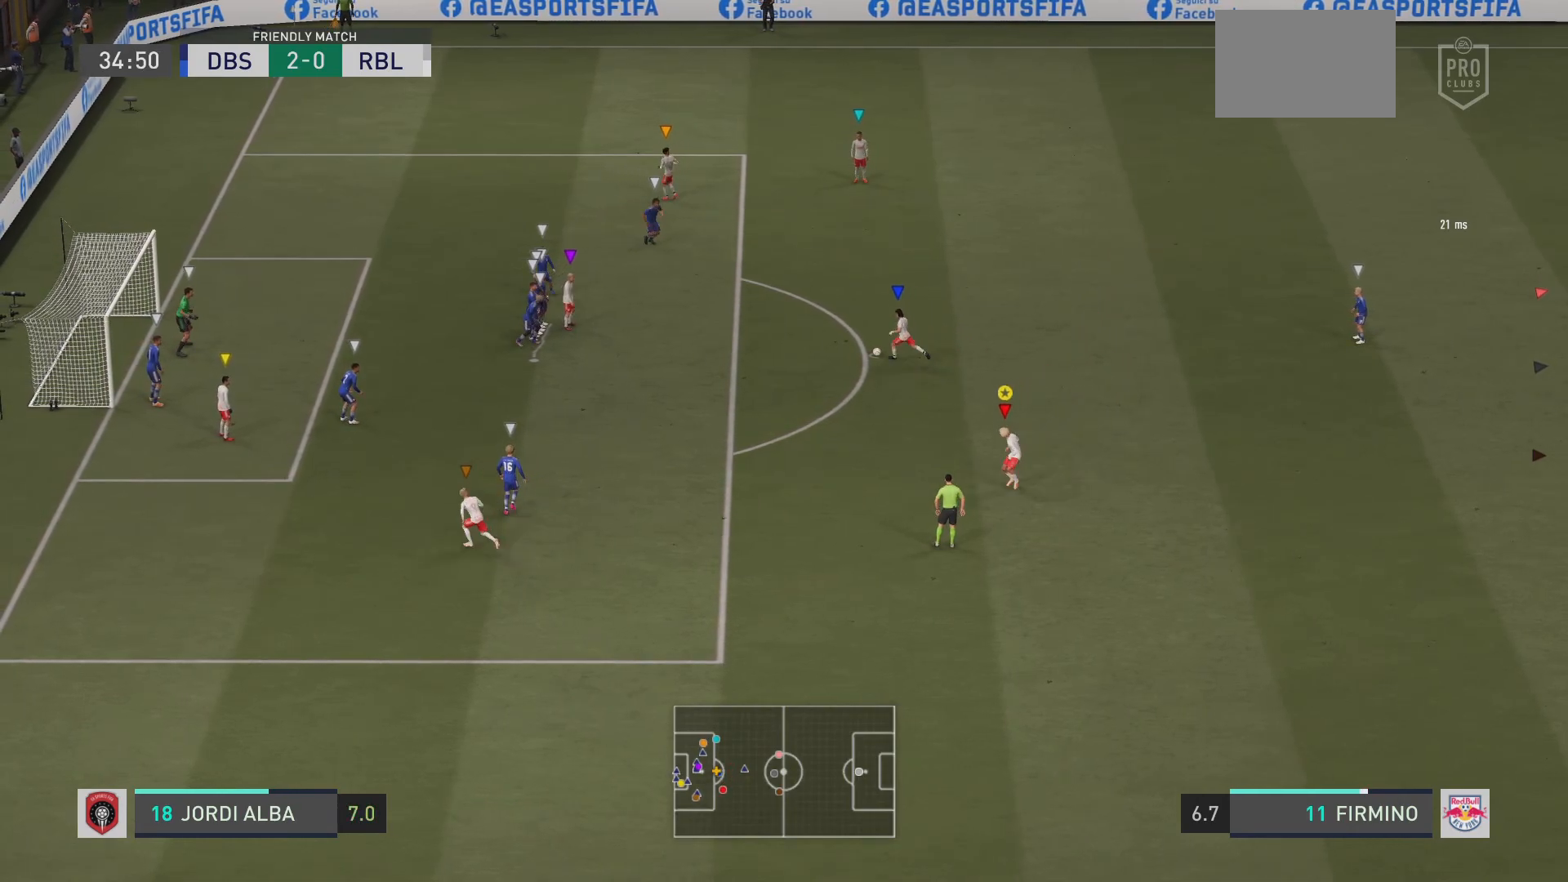
{"buttons": ["R2"], "left_stick": "left", "right_stick": "center", "events": [[184, "left_stick", "up"], [351, "R2", "down"], [351, "left_stick", "left"]]}
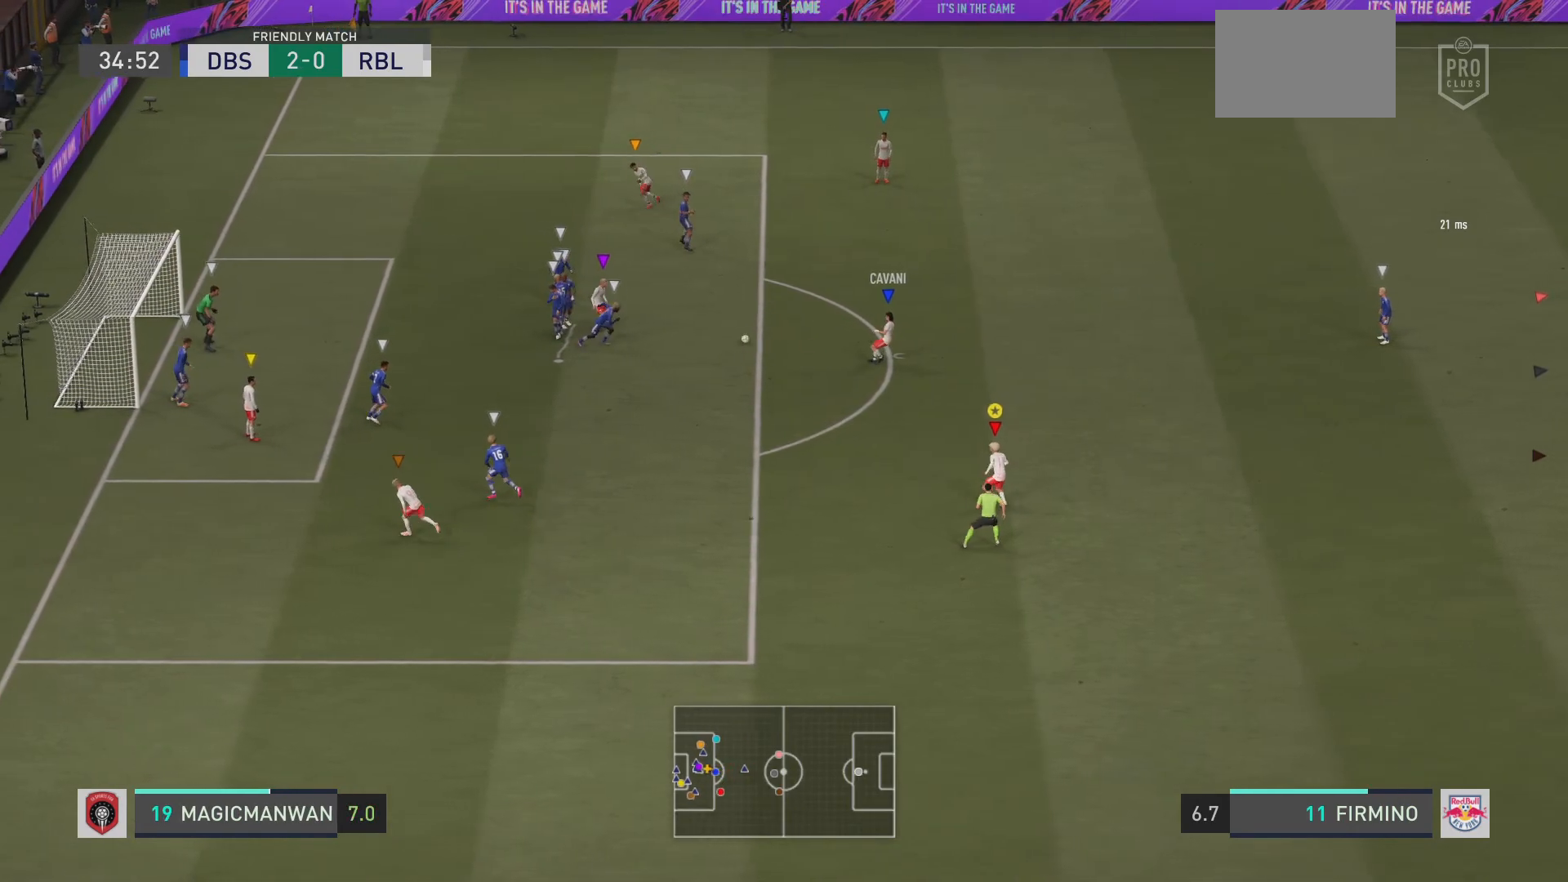
{"buttons": ["R2"], "left_stick": "left", "right_stick": "center", "events": []}
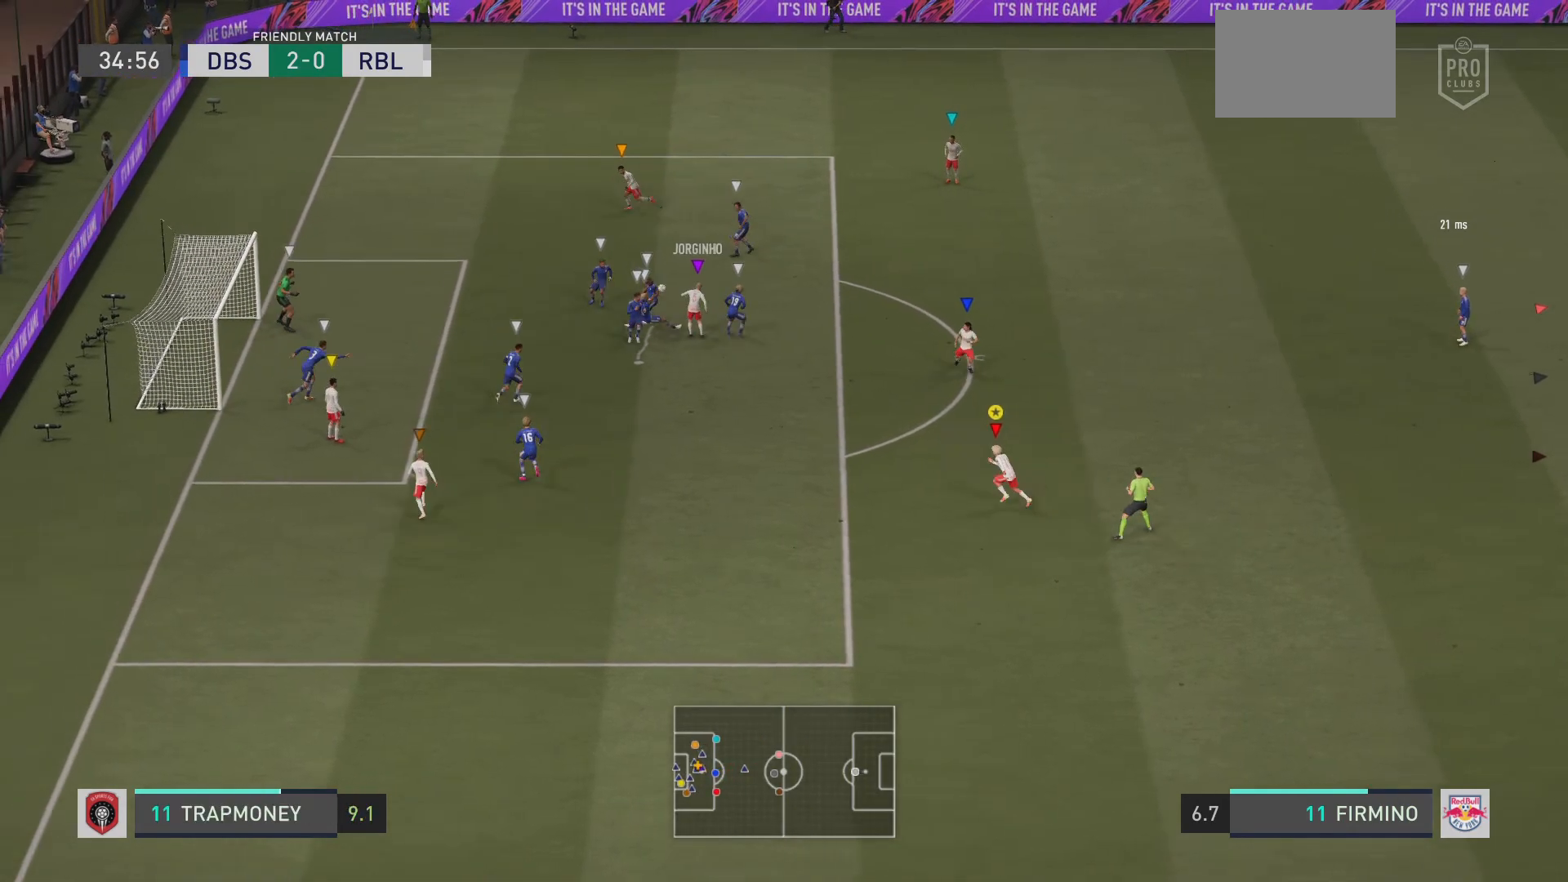
{"buttons": ["R2"], "left_stick": "up-left", "right_stick": "center", "events": [[134, "left_stick", "up-left"]]}
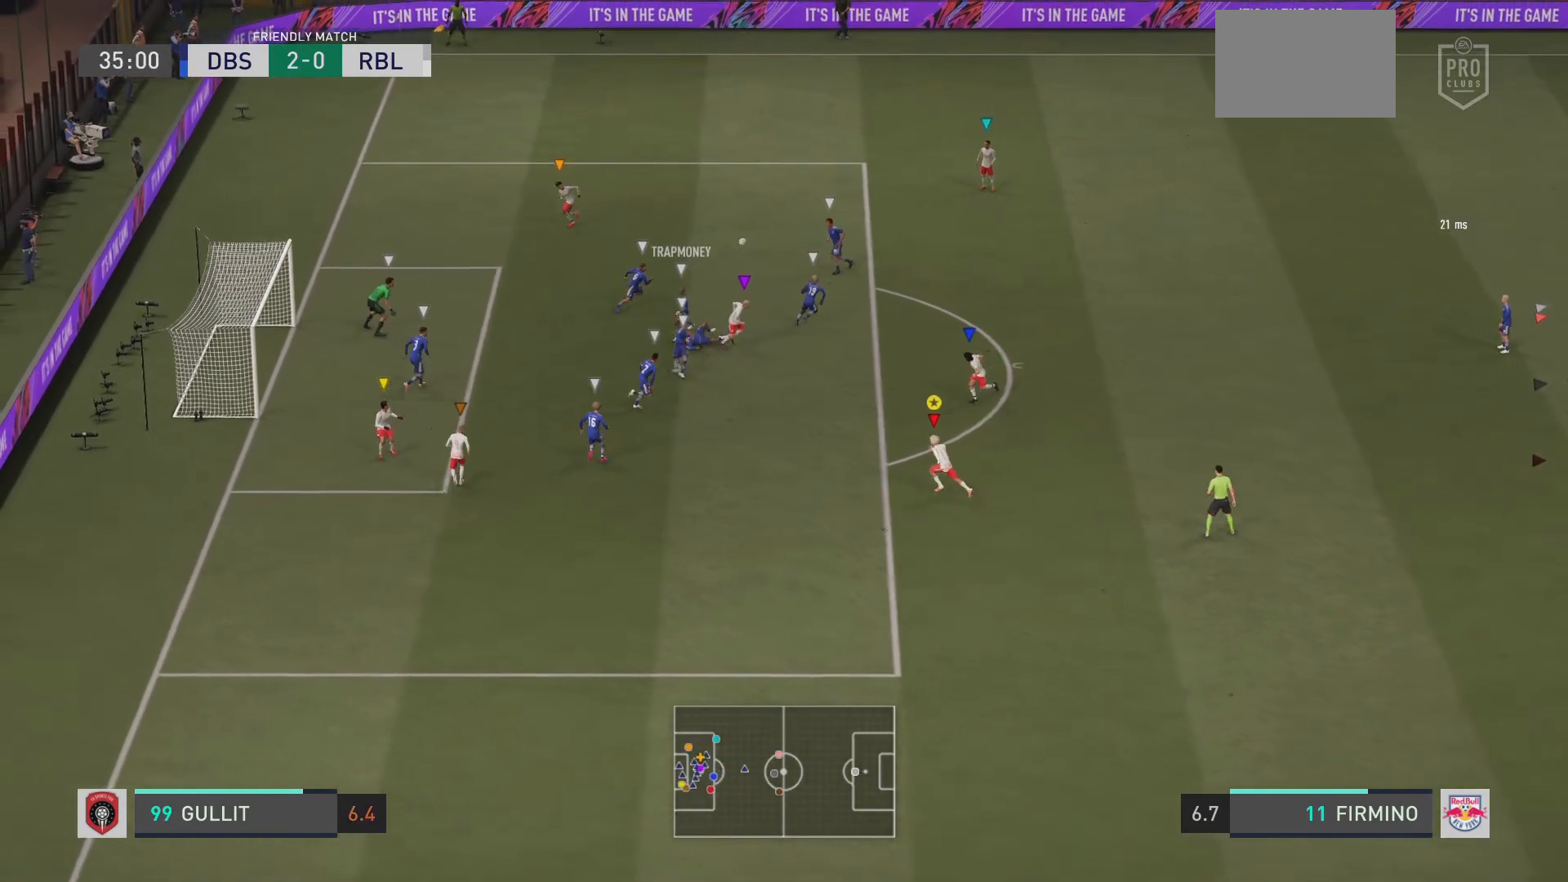
{"buttons": ["L2", "R2"], "left_stick": "right", "right_stick": "center", "events": [[67, "left_stick", "up-right"], [234, "left_stick", "right"], [267, "L2", "down"]]}
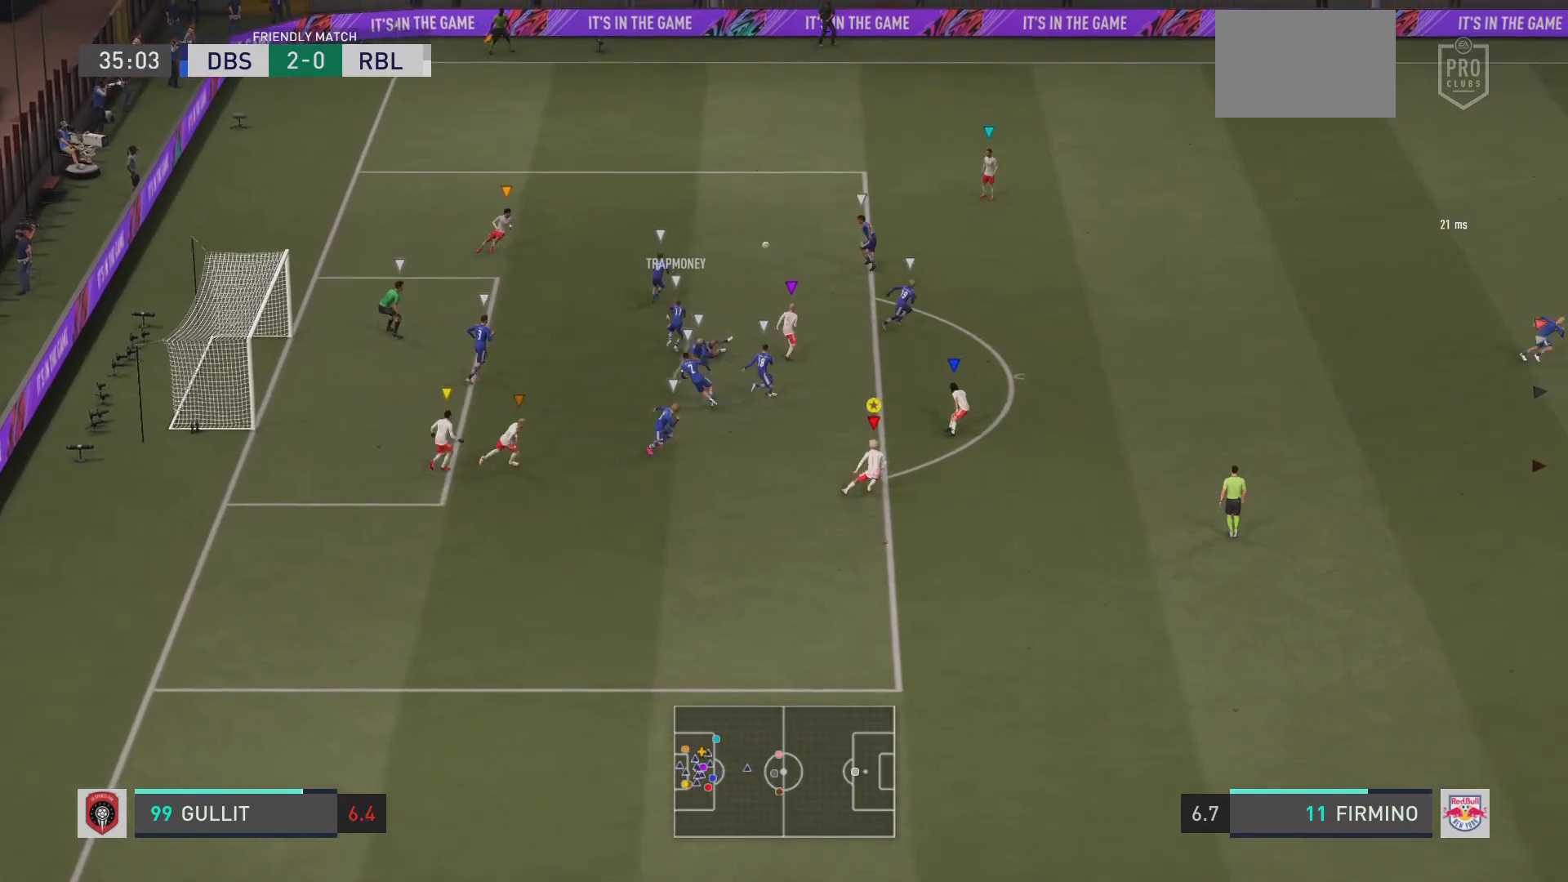
{"buttons": ["R2"], "left_stick": "up-right", "right_stick": "center", "events": [[117, "L2", "up"], [501, "left_stick", "up-right"]]}
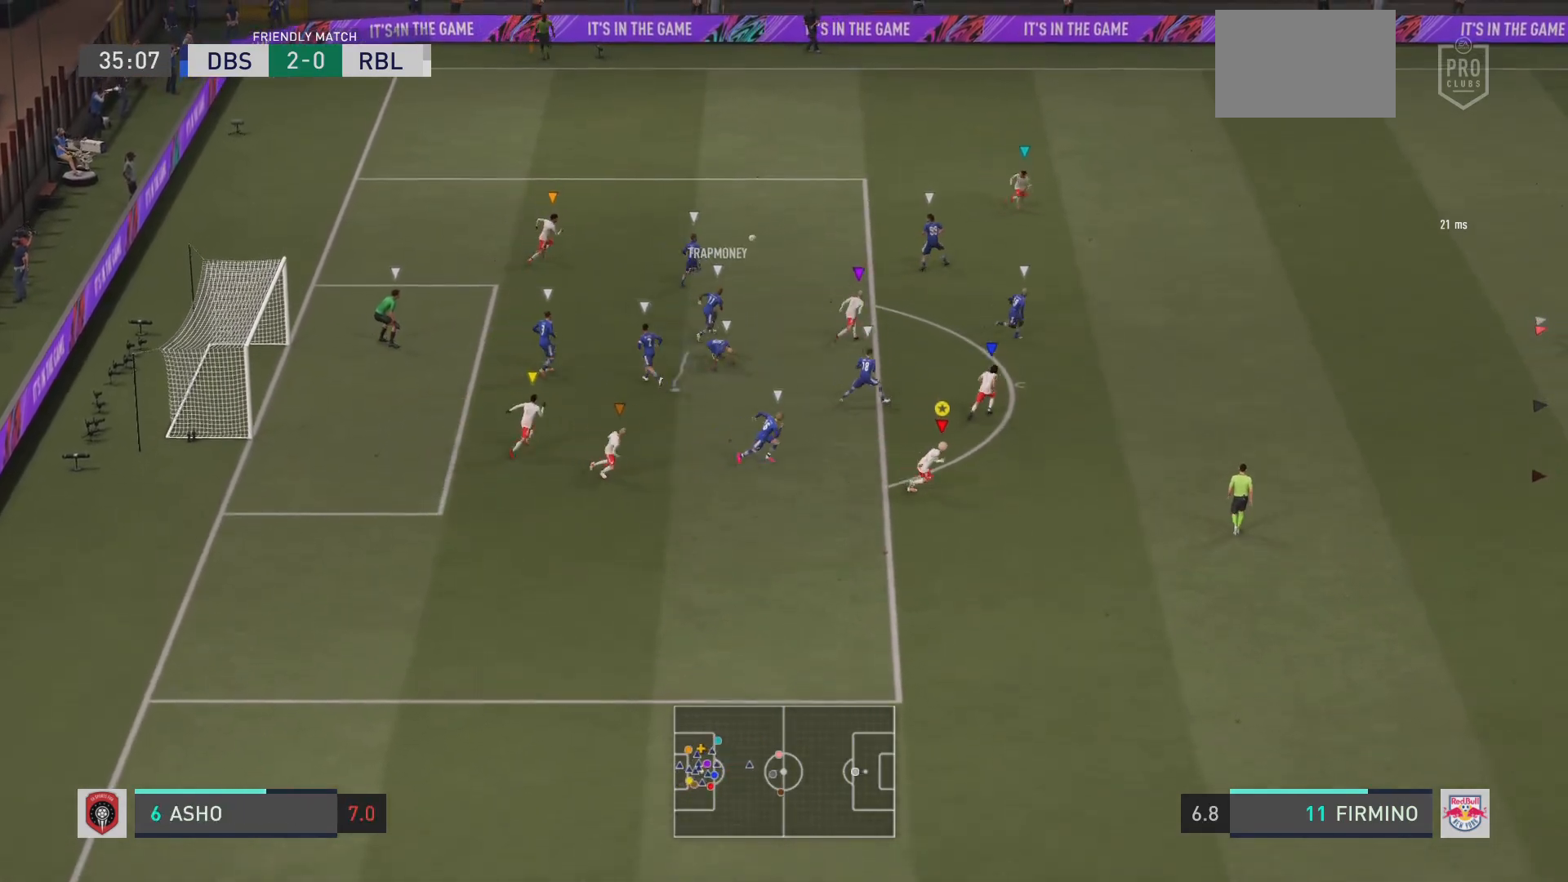
{"buttons": ["R2"], "left_stick": "up-right", "right_stick": "center", "events": []}
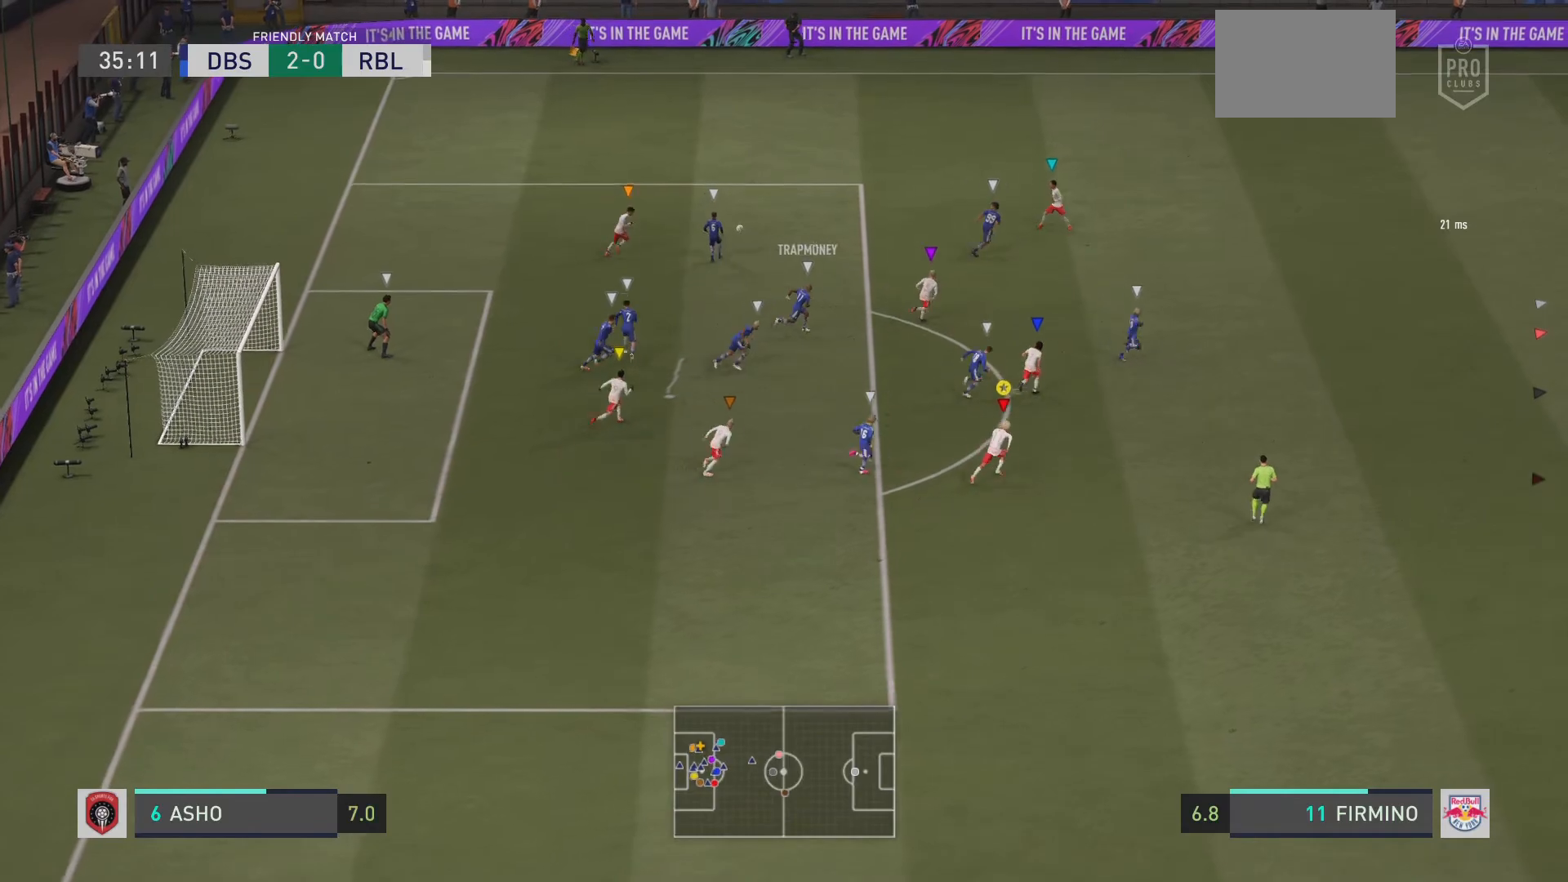
{"buttons": ["R2"], "left_stick": "up-right", "right_stick": "center", "events": []}